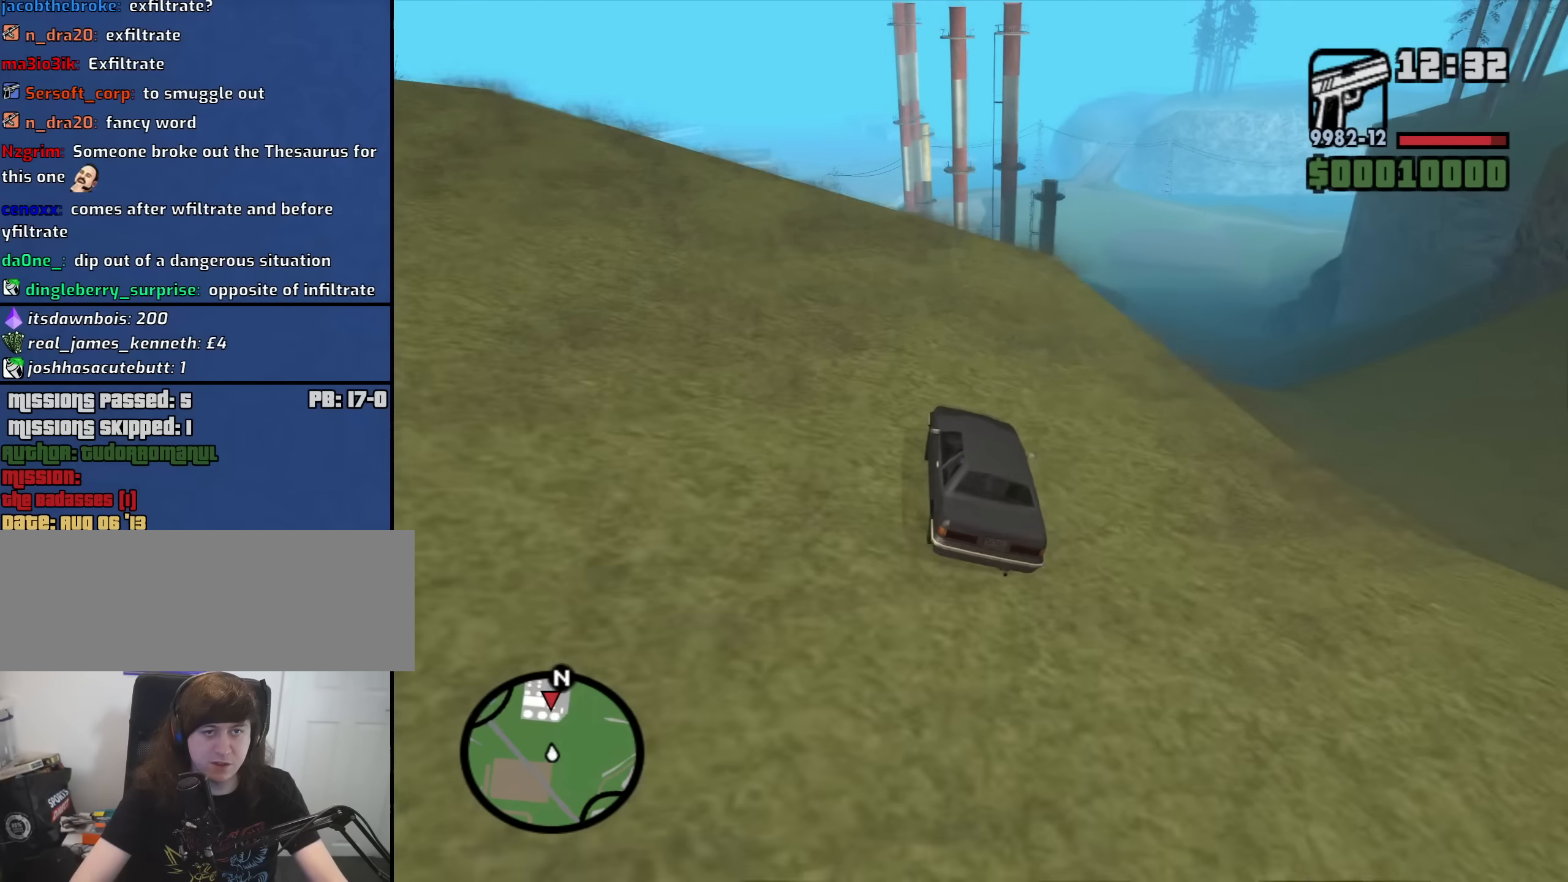
Gameplay with keyboard and mouse; each line is a JSON object with the keys and mouse buttons held at the frame after it. "events" lists presses ("down") and releases ("up") of "1", "2", "3", "4", "5", "6", "a", "alt", "b", "c", "ctrl", "d", "down", "e", "escape", "f", "f1", "f2", "f3", "g", "h", "left", "n", "num2", "num8", "q", "r", "right", "s", "shift", "space", "t", "tab", "up", "v", "w", "x", "y", "z", "mouse_left", "mouse_middle", "mouse_right", "mouse_wheel_up" and "mouse_wheel_down" between this image and that frame as [ms after this image, input, new state], when the widget could be followed in between. "mouse_left", "mouse_middle", "mouse_right", "mouse_wheel_up", "mouse_wheel_down" = the "left", "middle", "right", "wheel_up", "wheel_down" buttons of the "mouse" list. No other keys are recorded. Mouse movement is not recorded.
{"keys": ["w"], "mouse": [], "events": [[333, "d", "up"]]}
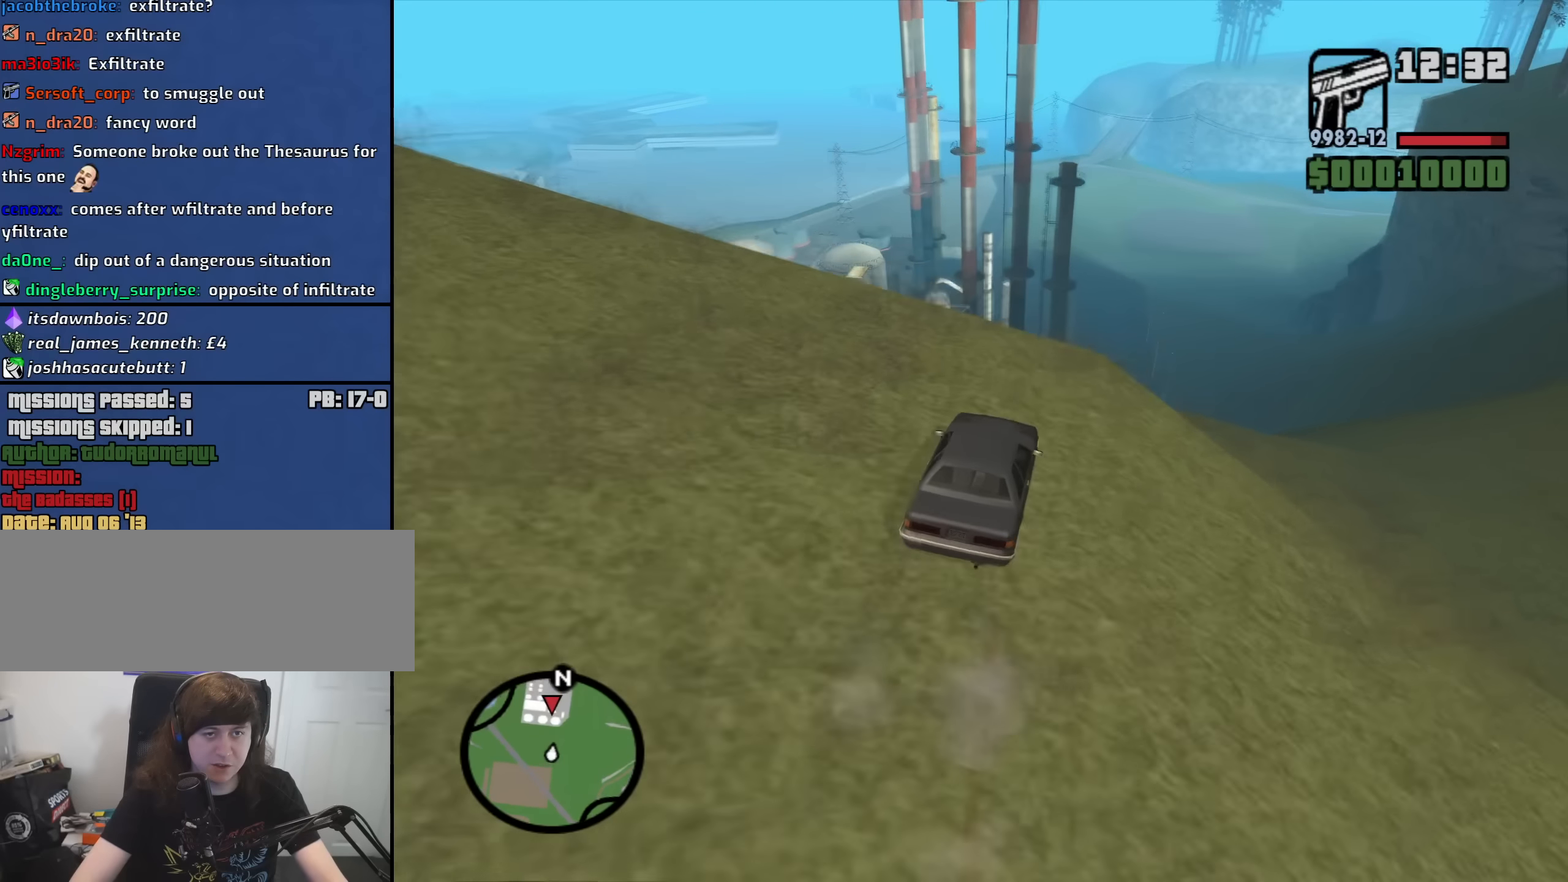
{"keys": ["5"], "mouse": [], "events": [[433, "w", "up"], [483, "5", "down"]]}
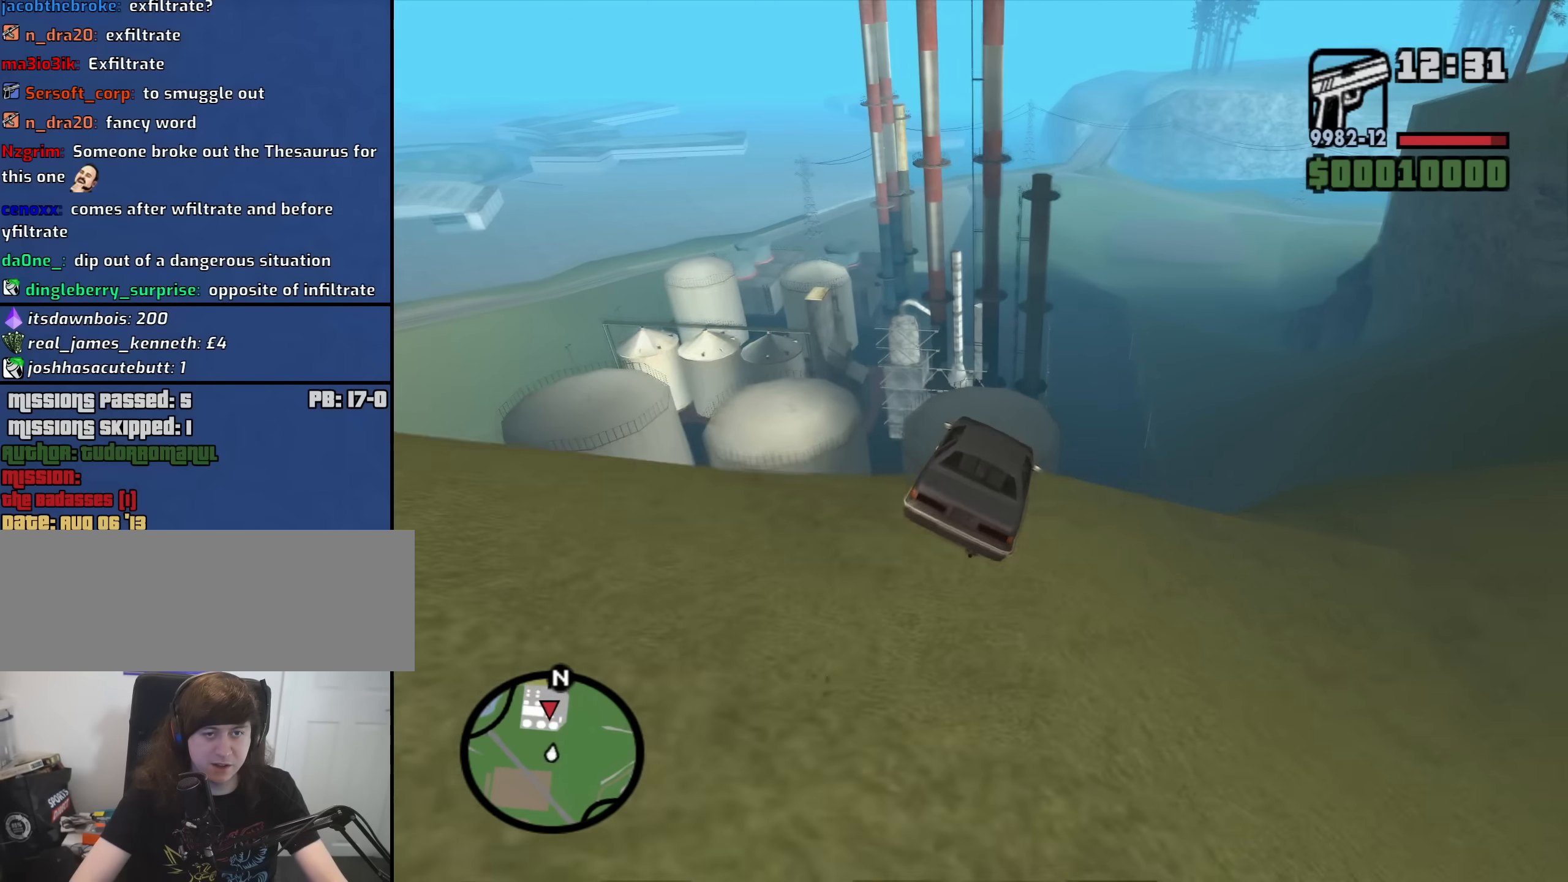
{"keys": [], "mouse": [], "events": [[33, "a", "down"], [33, "space", "down"], [216, "space", "up"], [266, "5", "up"], [316, "5", "down"], [450, "5", "up"], [450, "a", "up"]]}
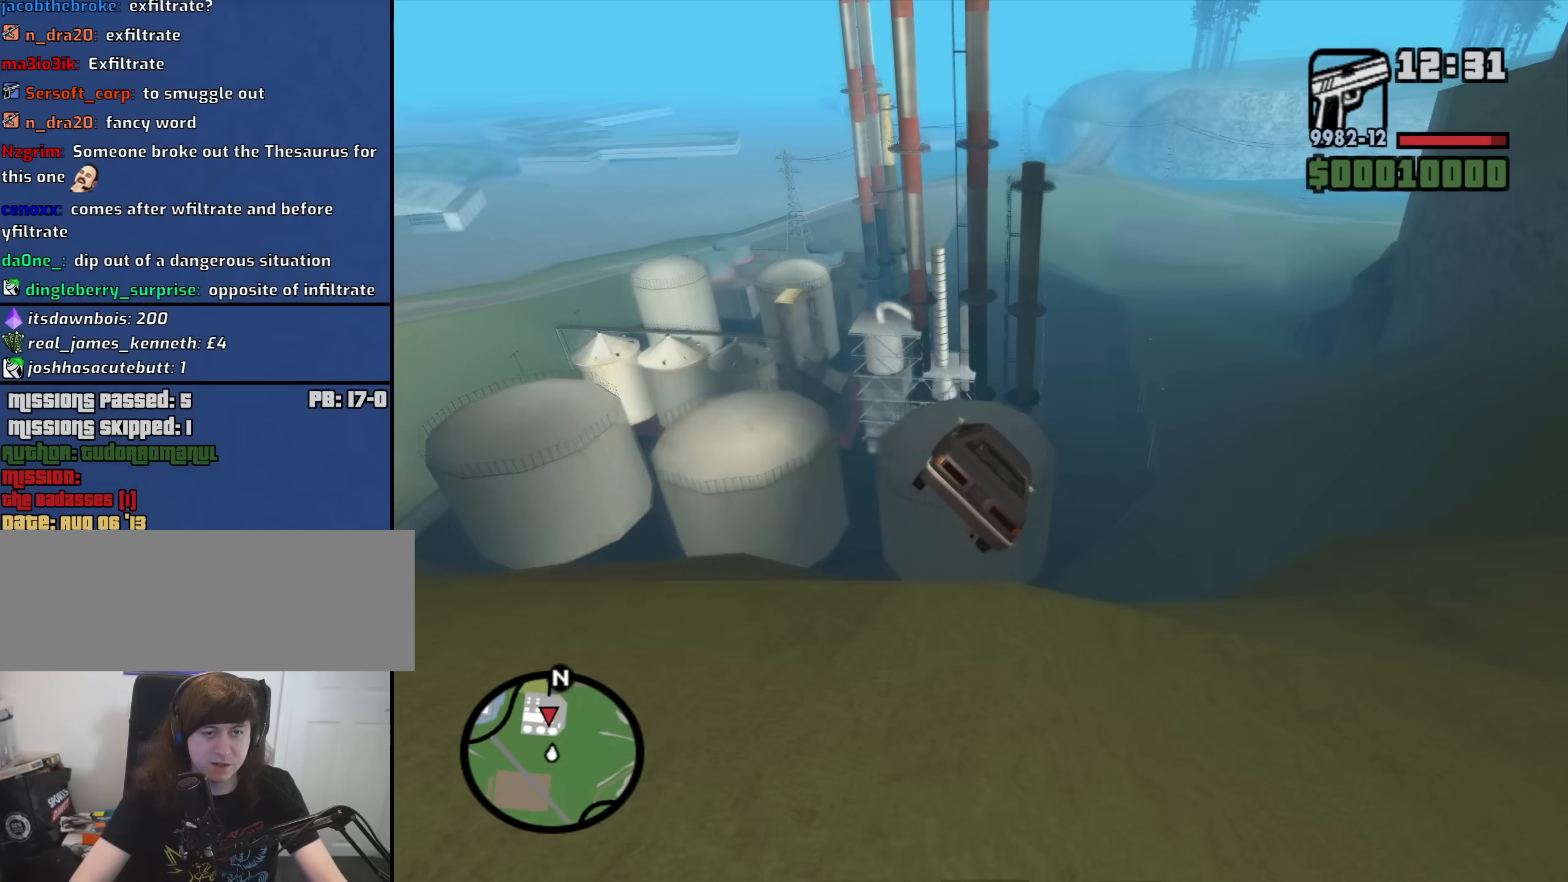
{"keys": [], "mouse": [], "events": [[50, "5", "down"], [133, "5", "up"], [183, "a", "down"], [416, "a", "up"]]}
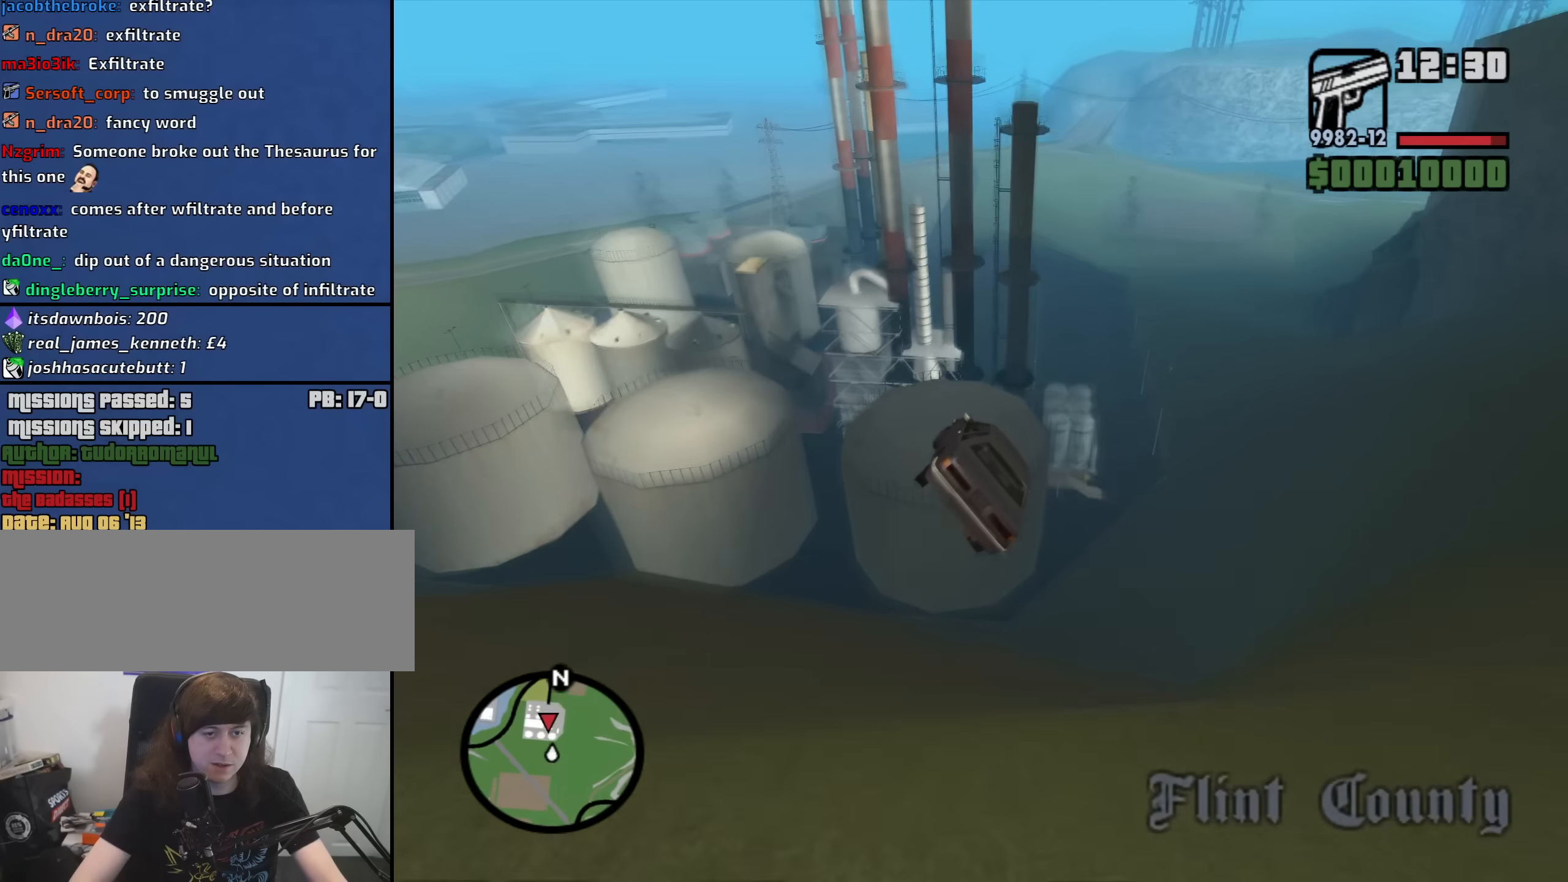
{"keys": [], "mouse": [], "events": []}
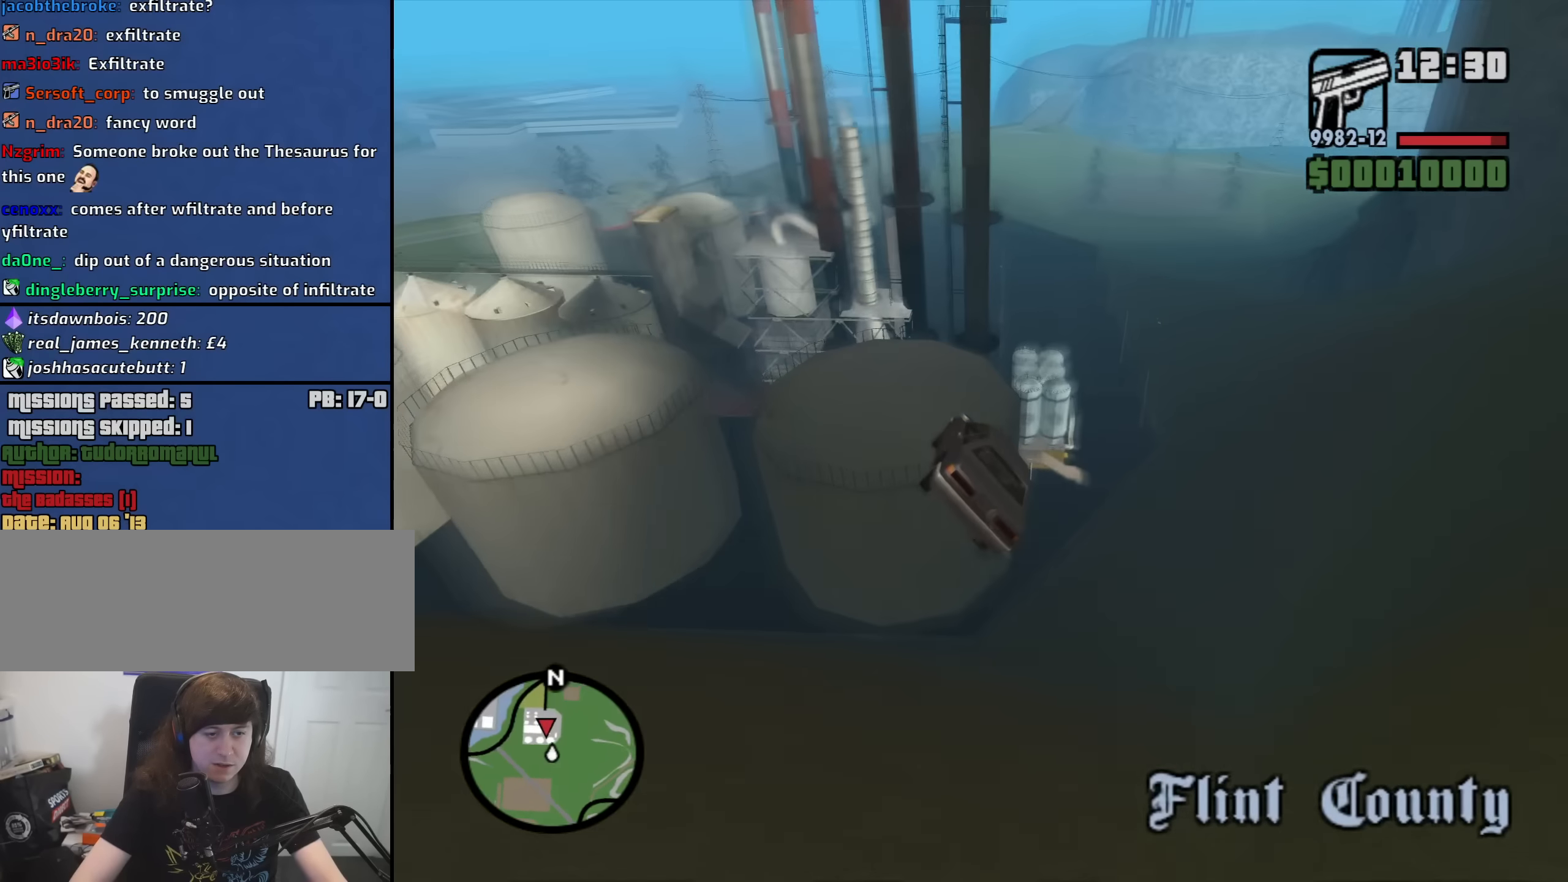
{"keys": [], "mouse": [], "events": []}
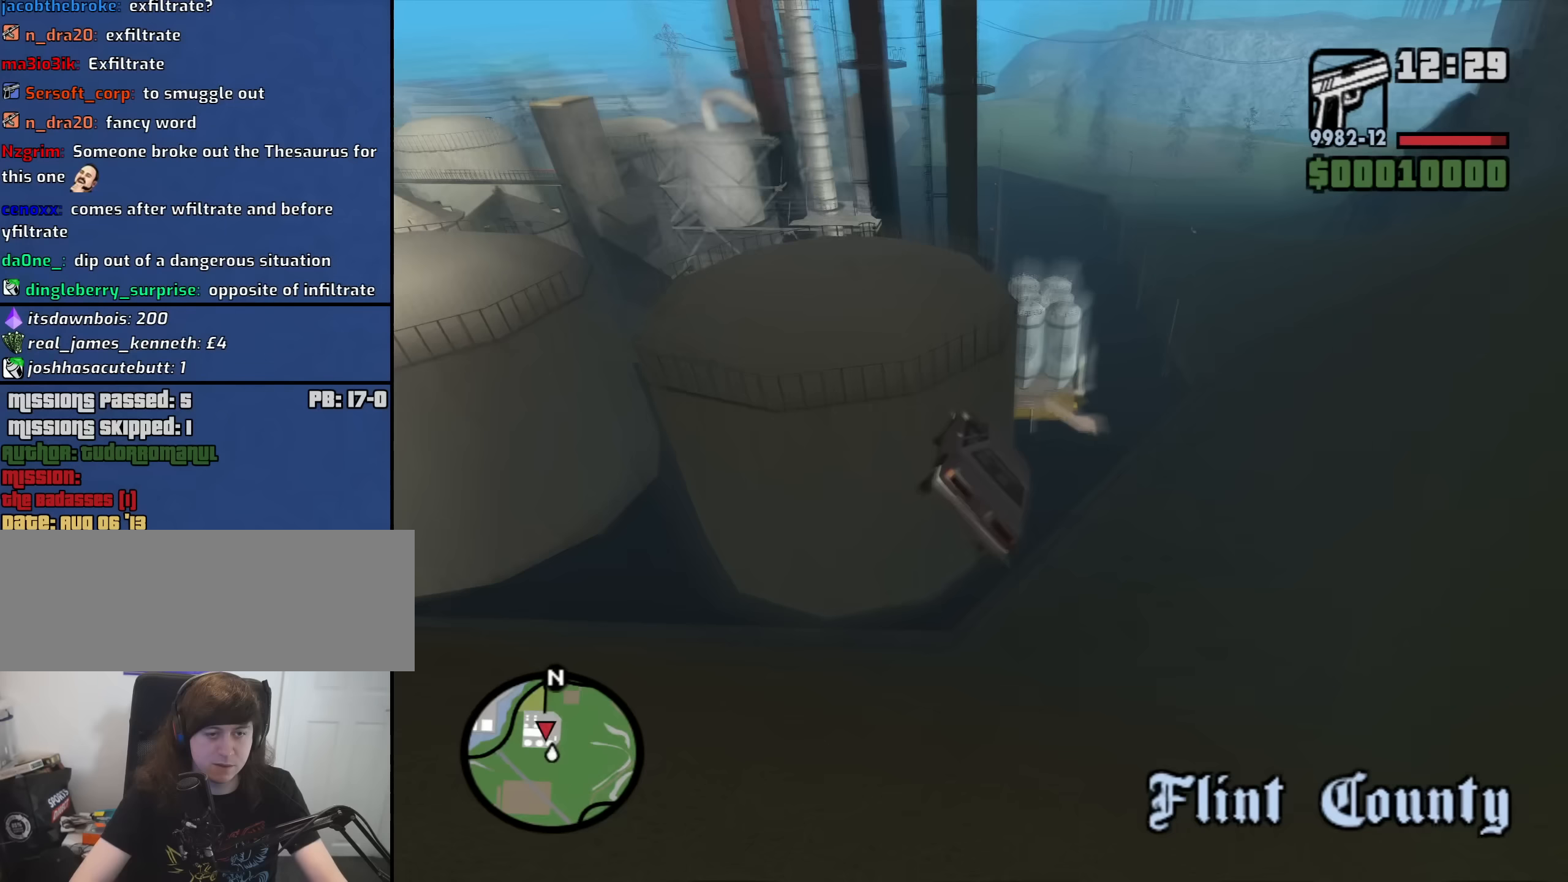
{"keys": ["d"], "mouse": [], "events": [[416, "d", "down"]]}
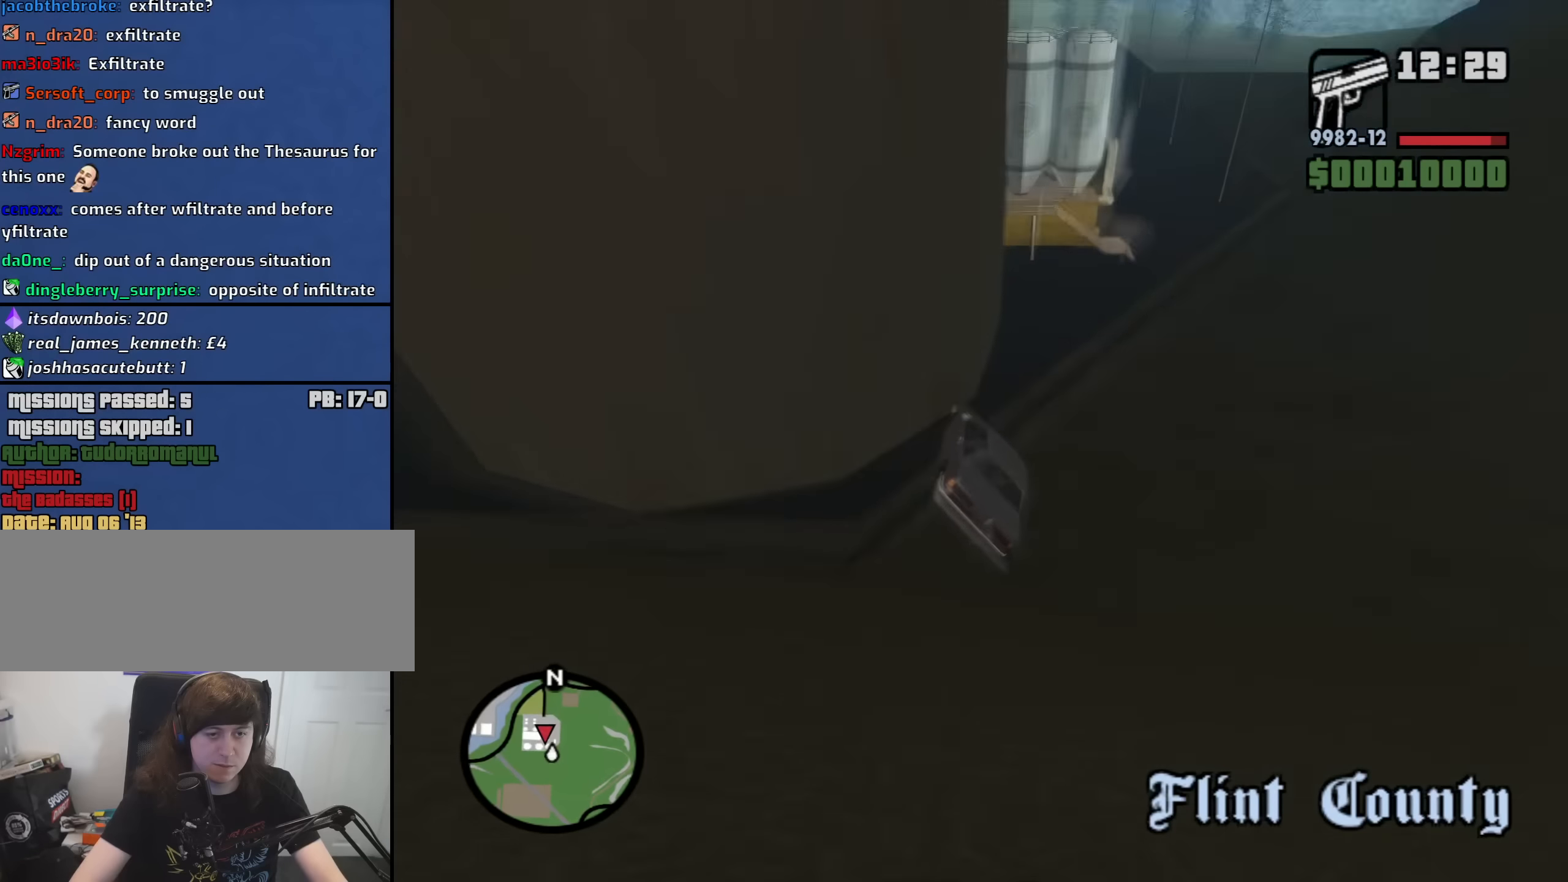
{"keys": ["d", "w"], "mouse": [], "events": [[250, "w", "down"]]}
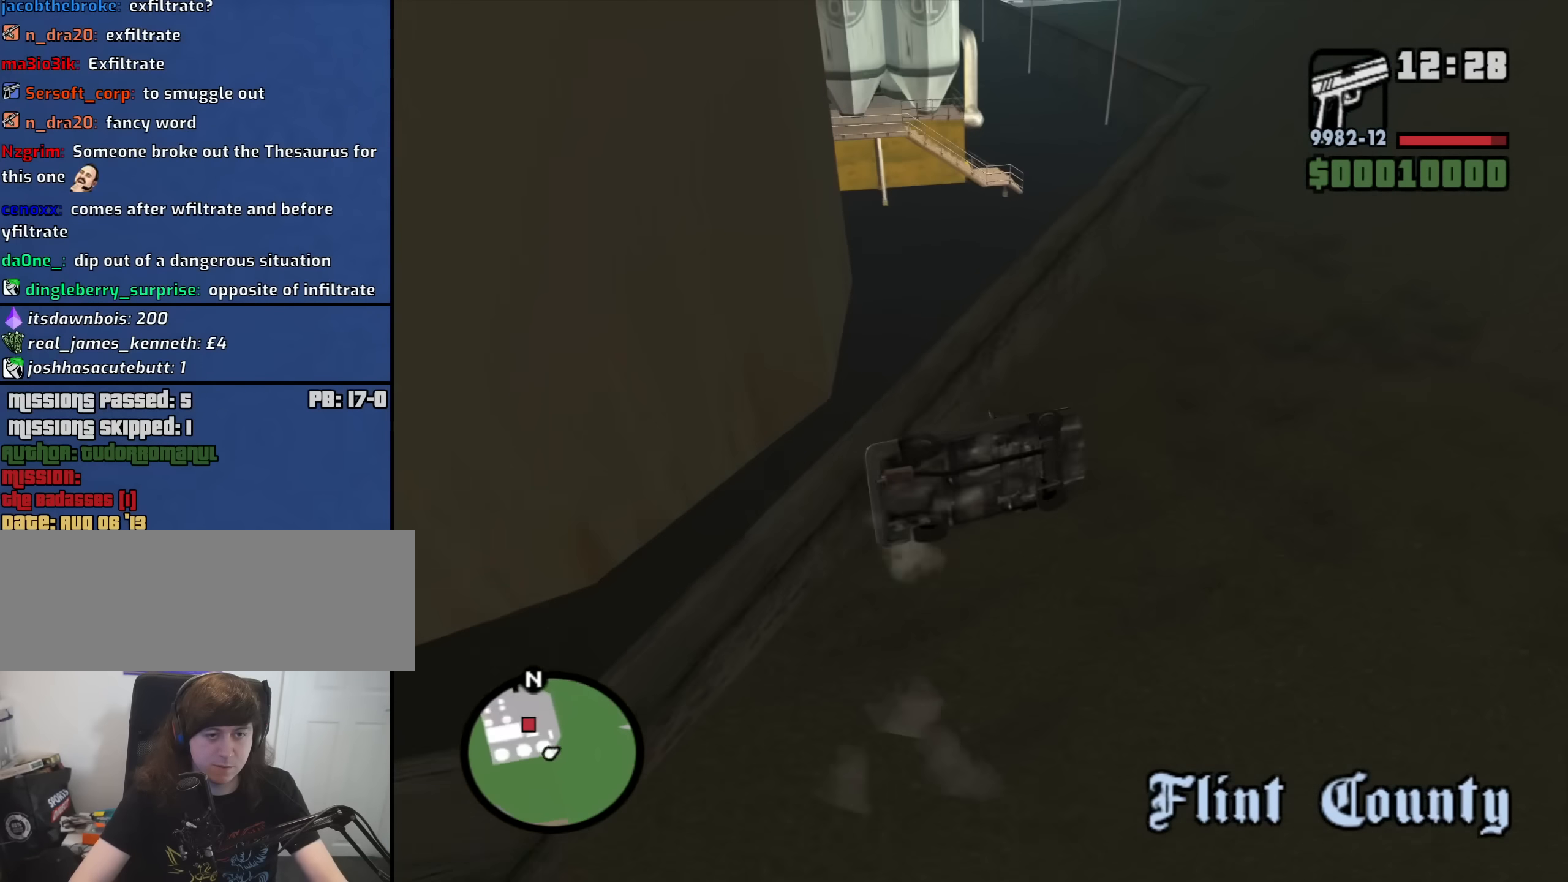
{"keys": ["d", "w"], "mouse": [], "events": [[33, "d", "up"], [83, "a", "down"], [366, "a", "up"], [450, "d", "down"]]}
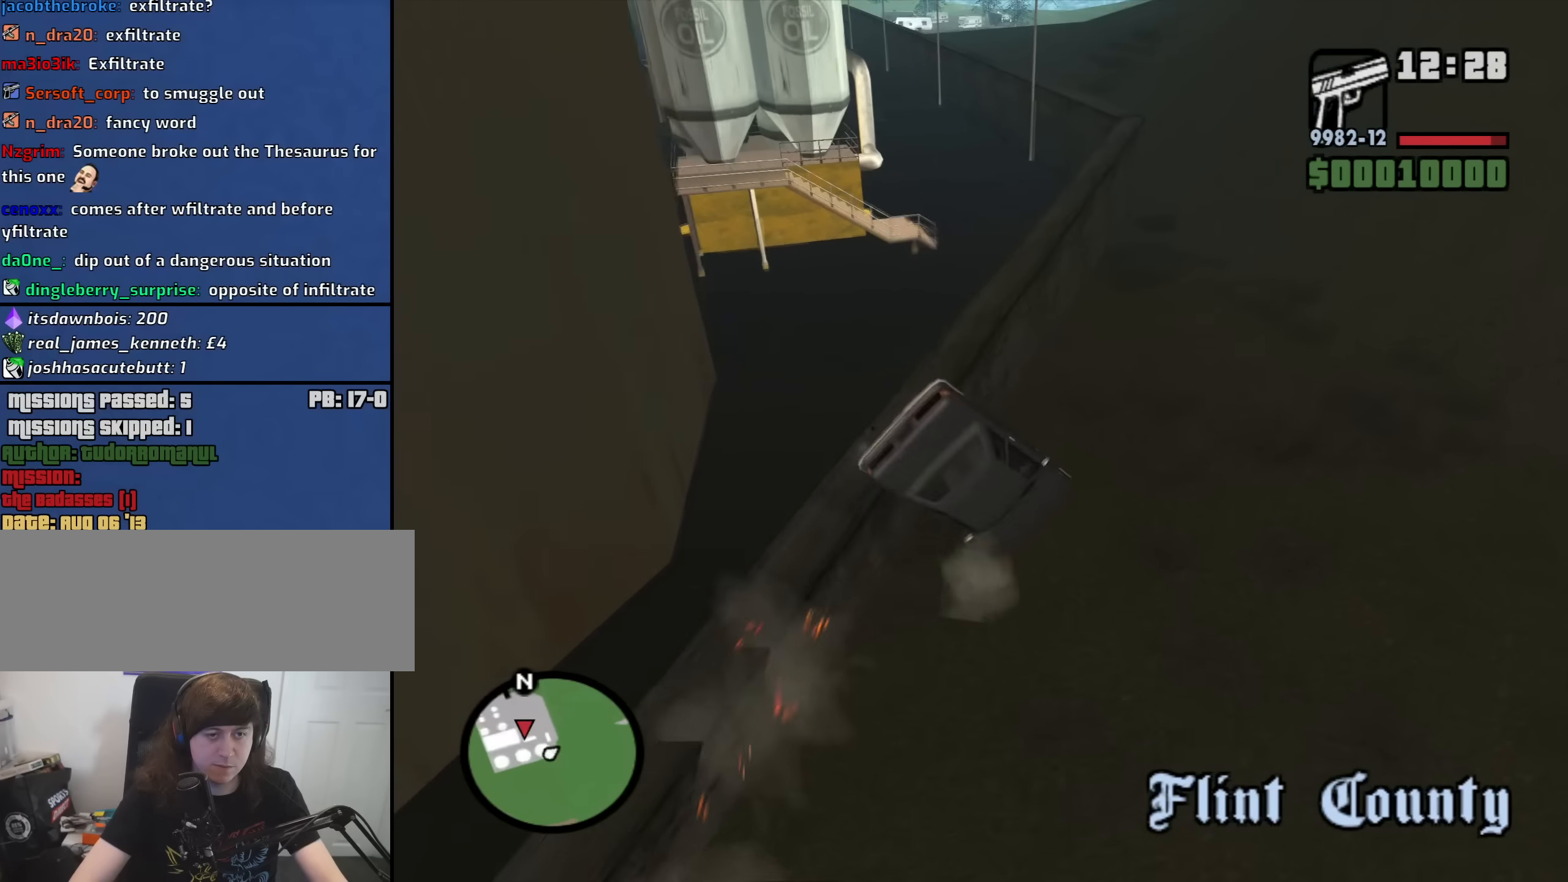
{"keys": ["d", "w"], "mouse": [], "events": []}
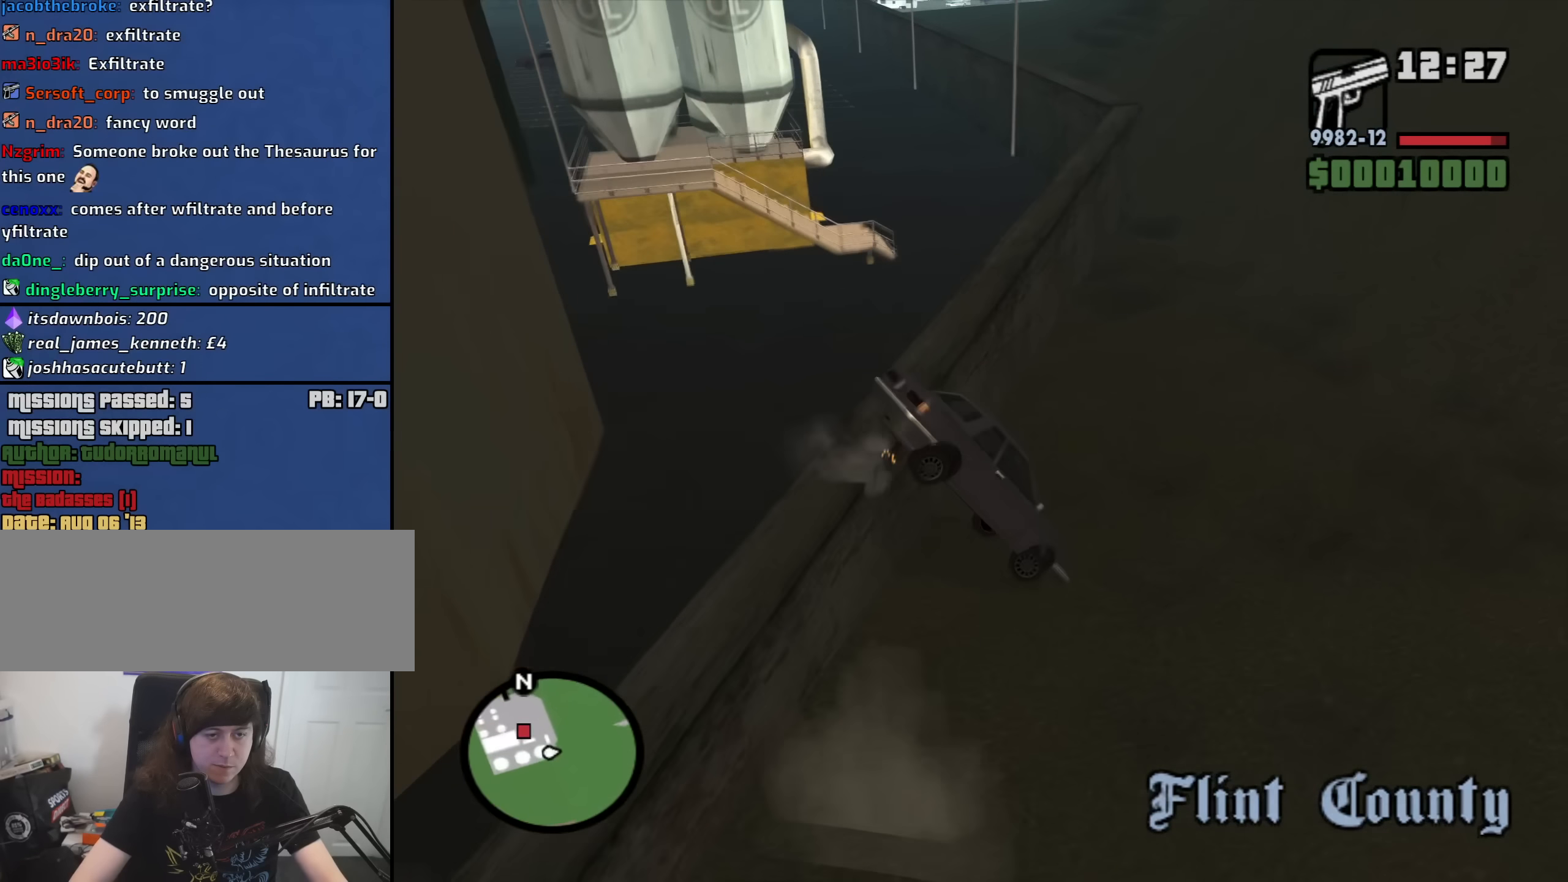
{"keys": ["d"], "mouse": [], "events": [[150, "d", "up"], [383, "d", "down"], [433, "w", "up"]]}
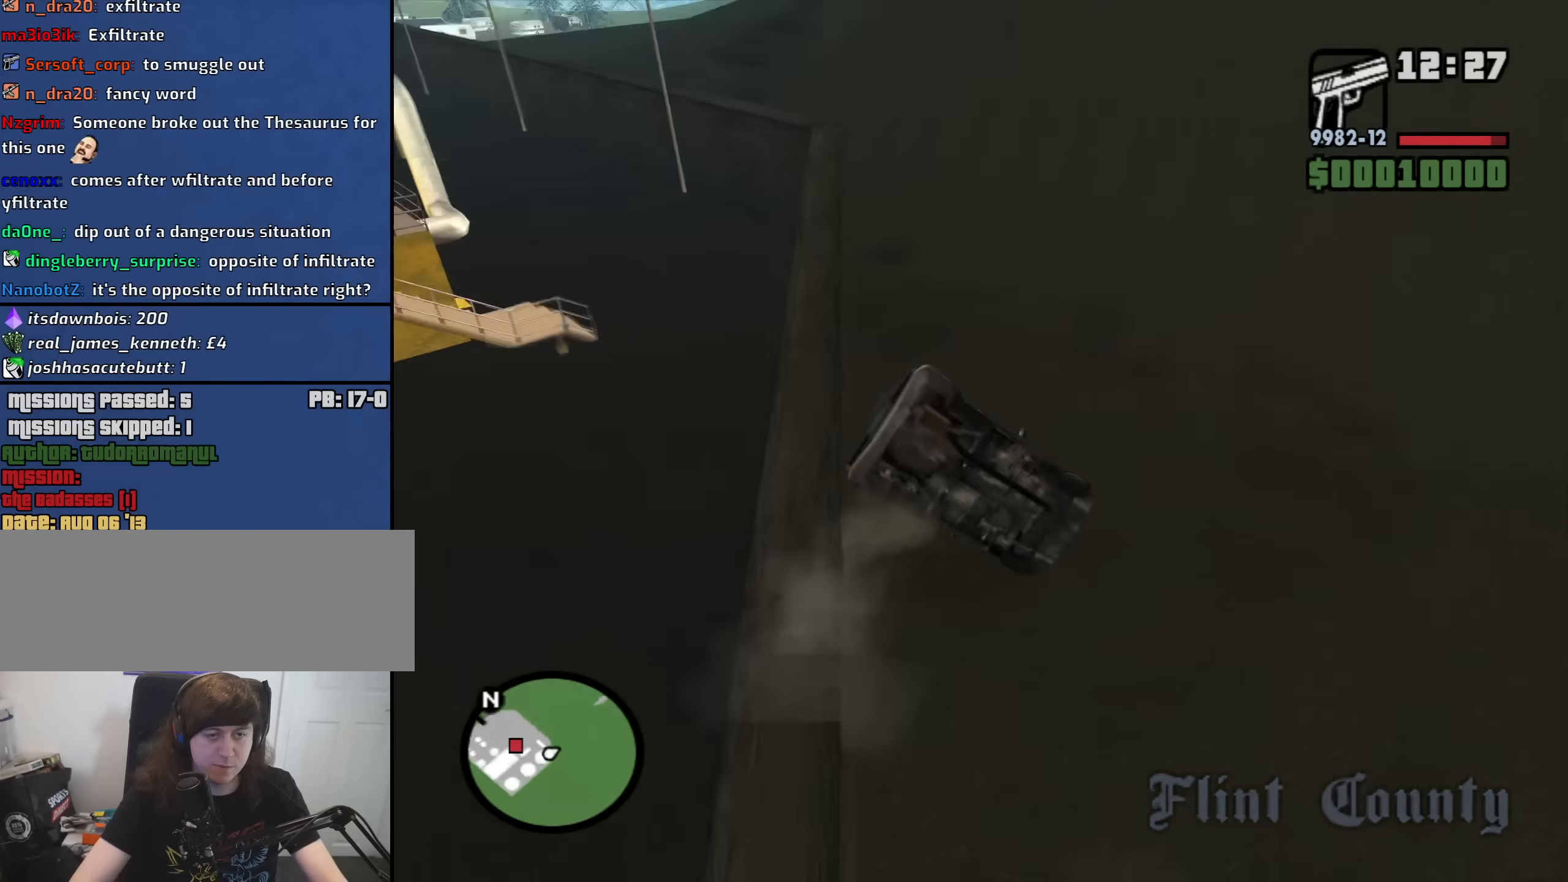
{"keys": ["a"], "mouse": [], "events": [[166, "a", "down"], [166, "d", "up"]]}
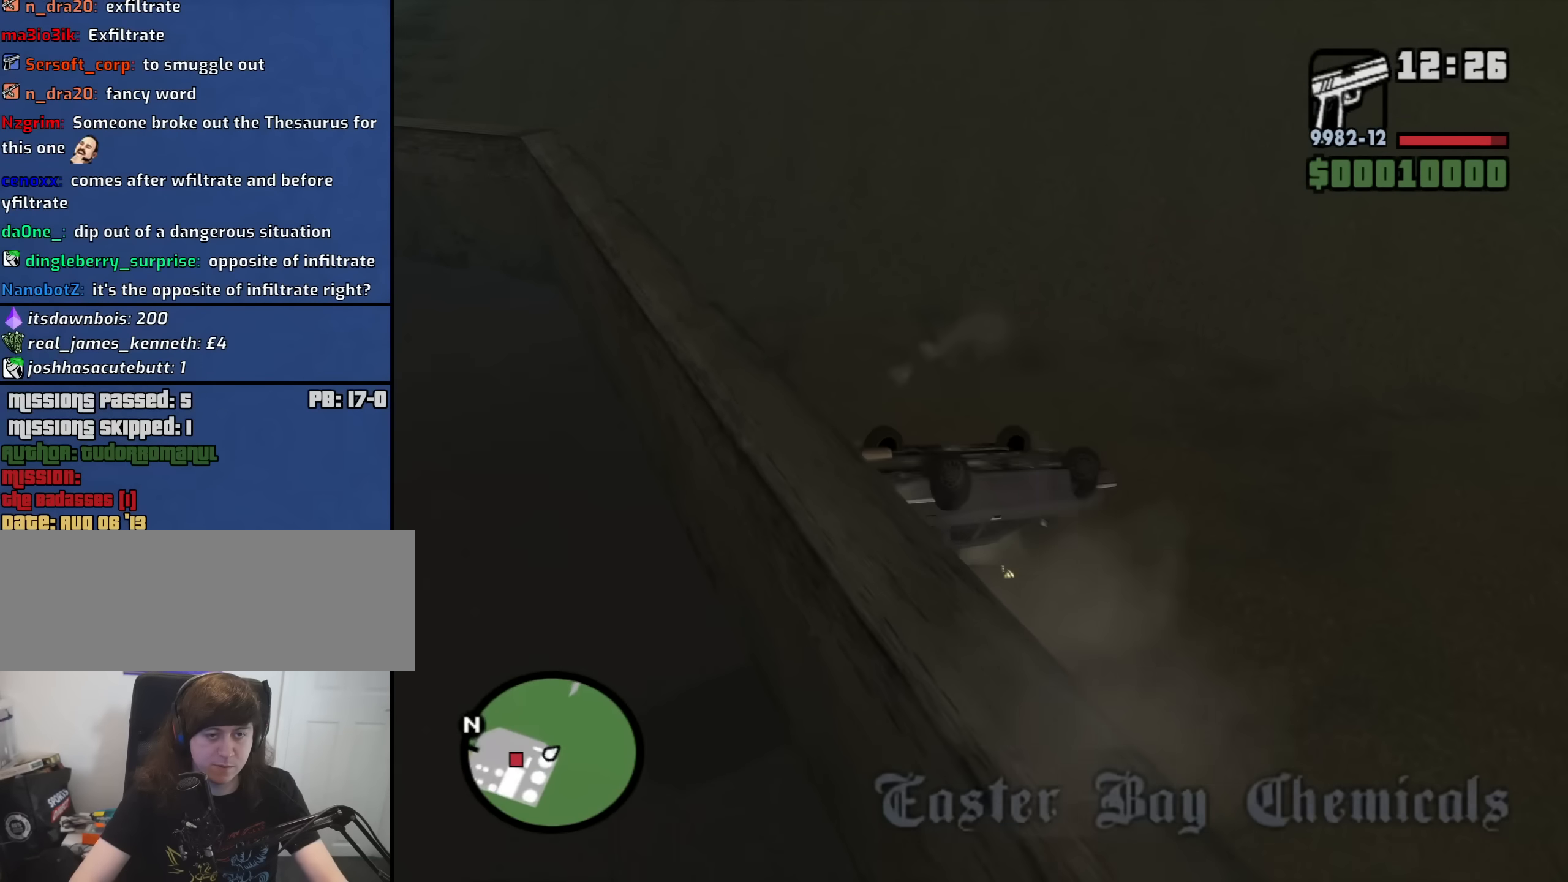
{"keys": ["a", "w"], "mouse": [], "events": [[366, "w", "down"]]}
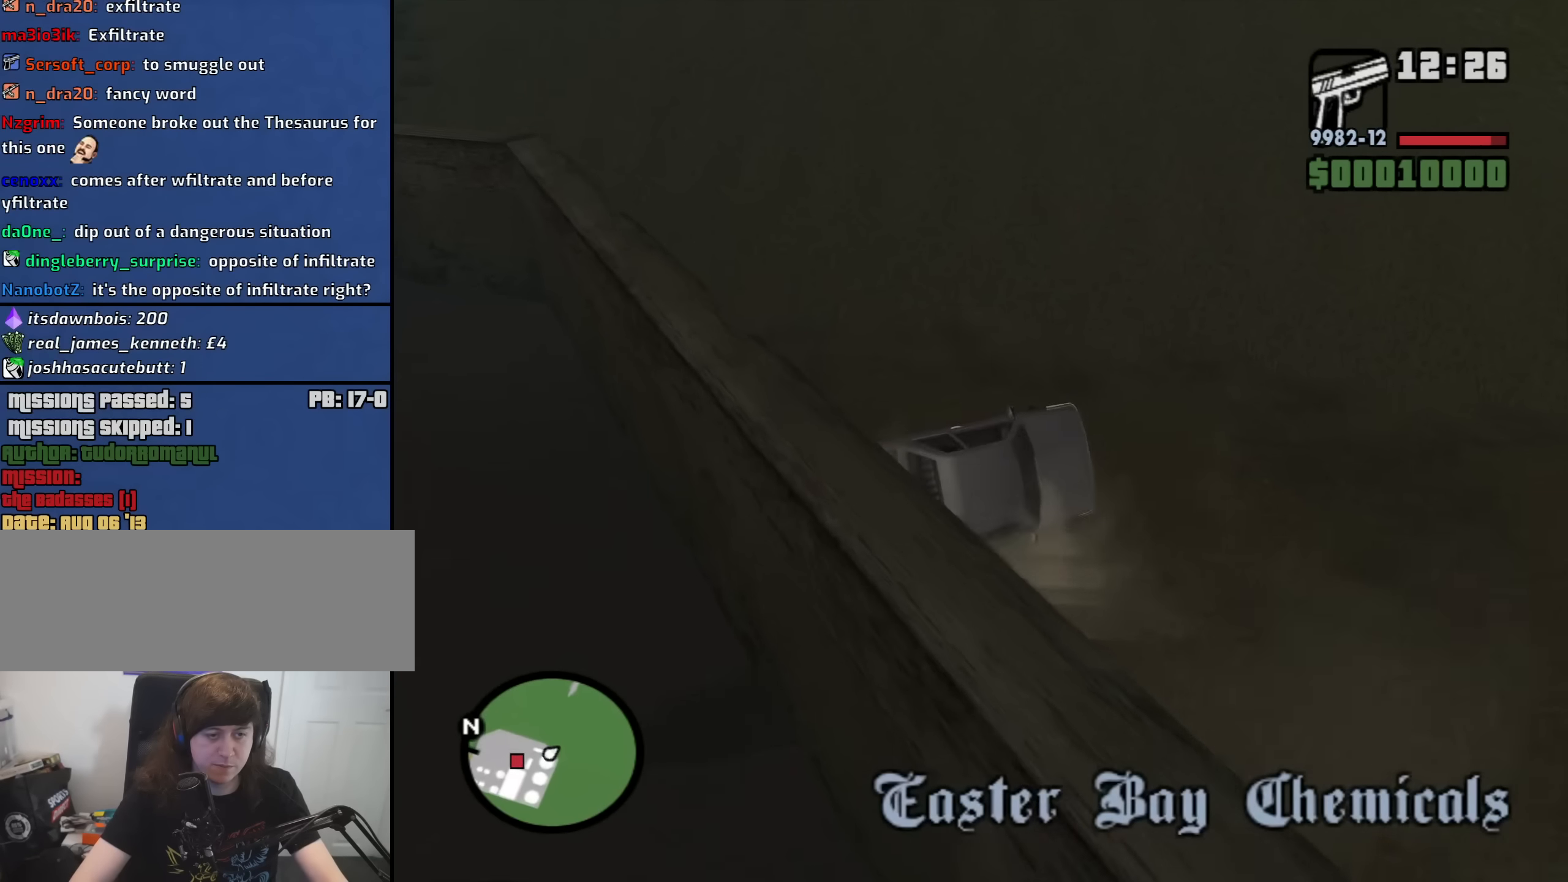
{"keys": ["a", "w"], "mouse": [], "events": []}
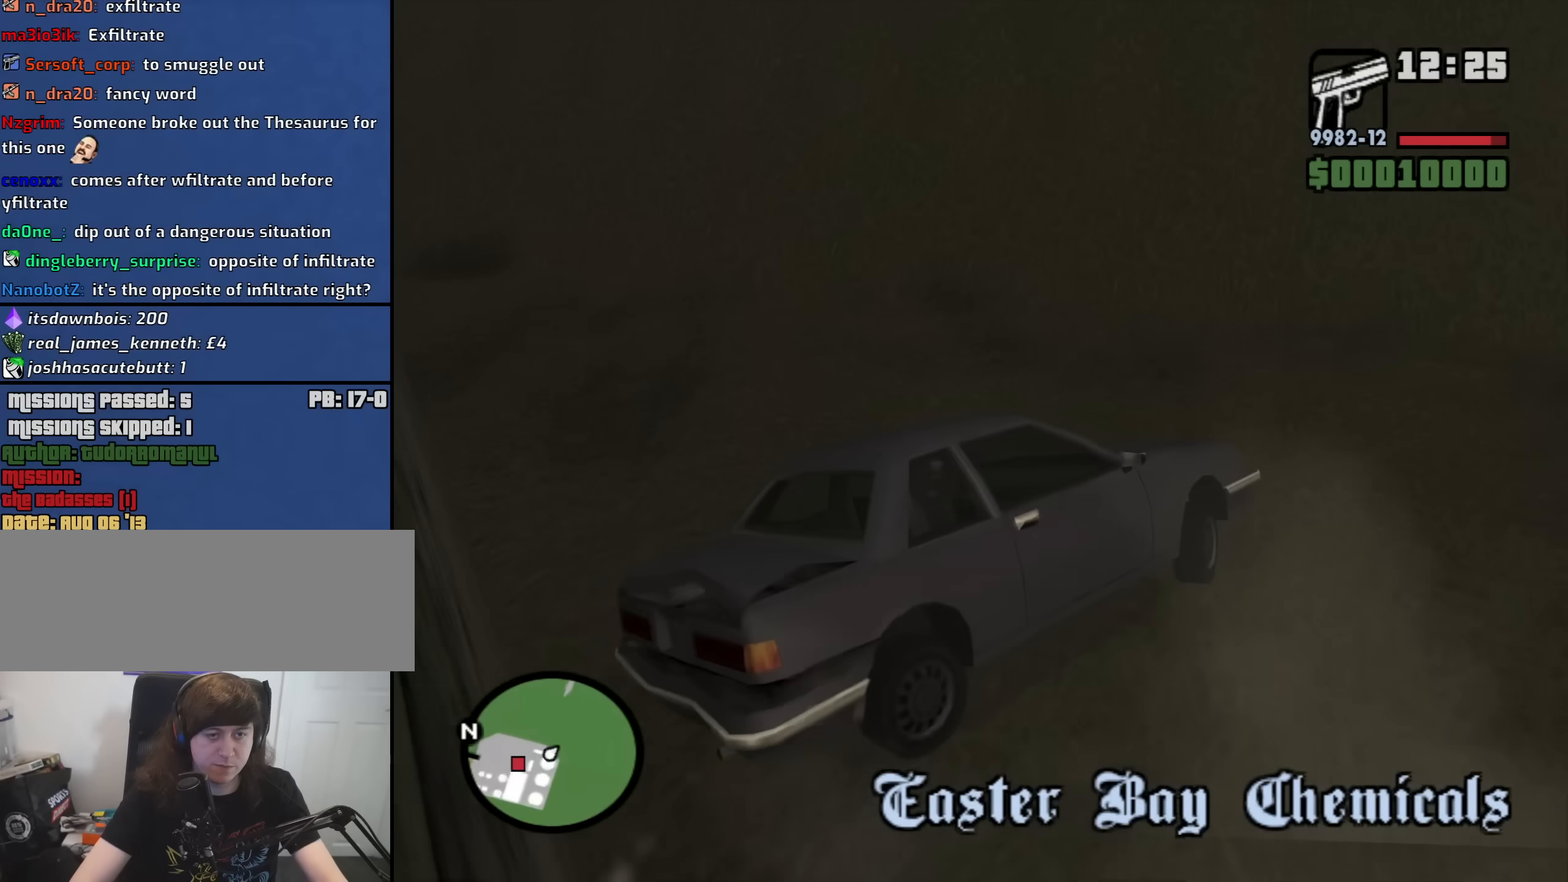
{"keys": ["a", "w"], "mouse": [], "events": []}
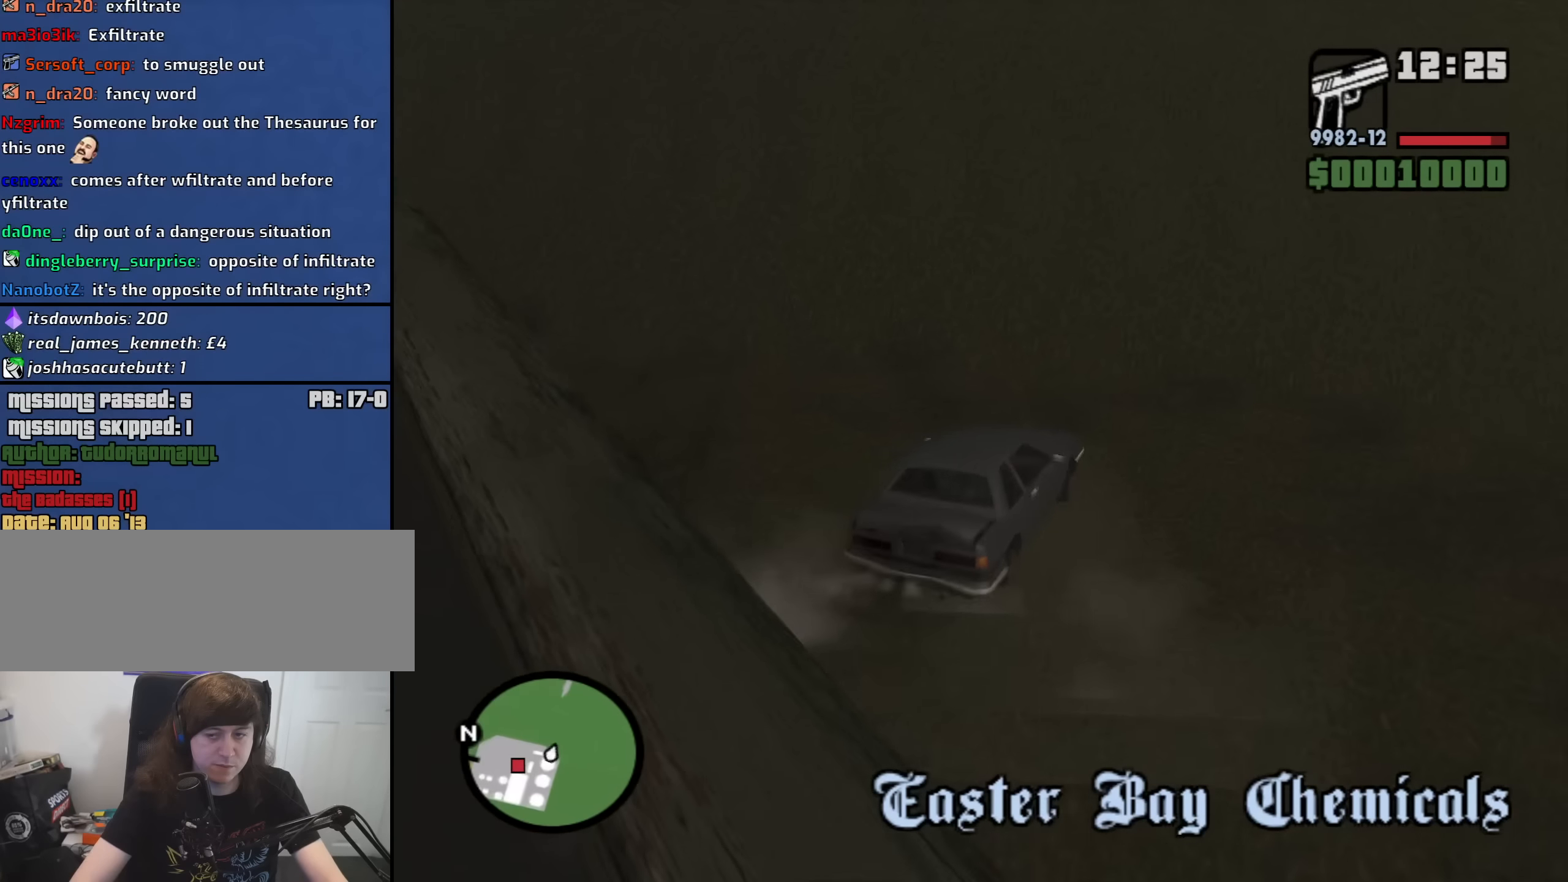
{"keys": ["a", "w"], "mouse": [], "events": []}
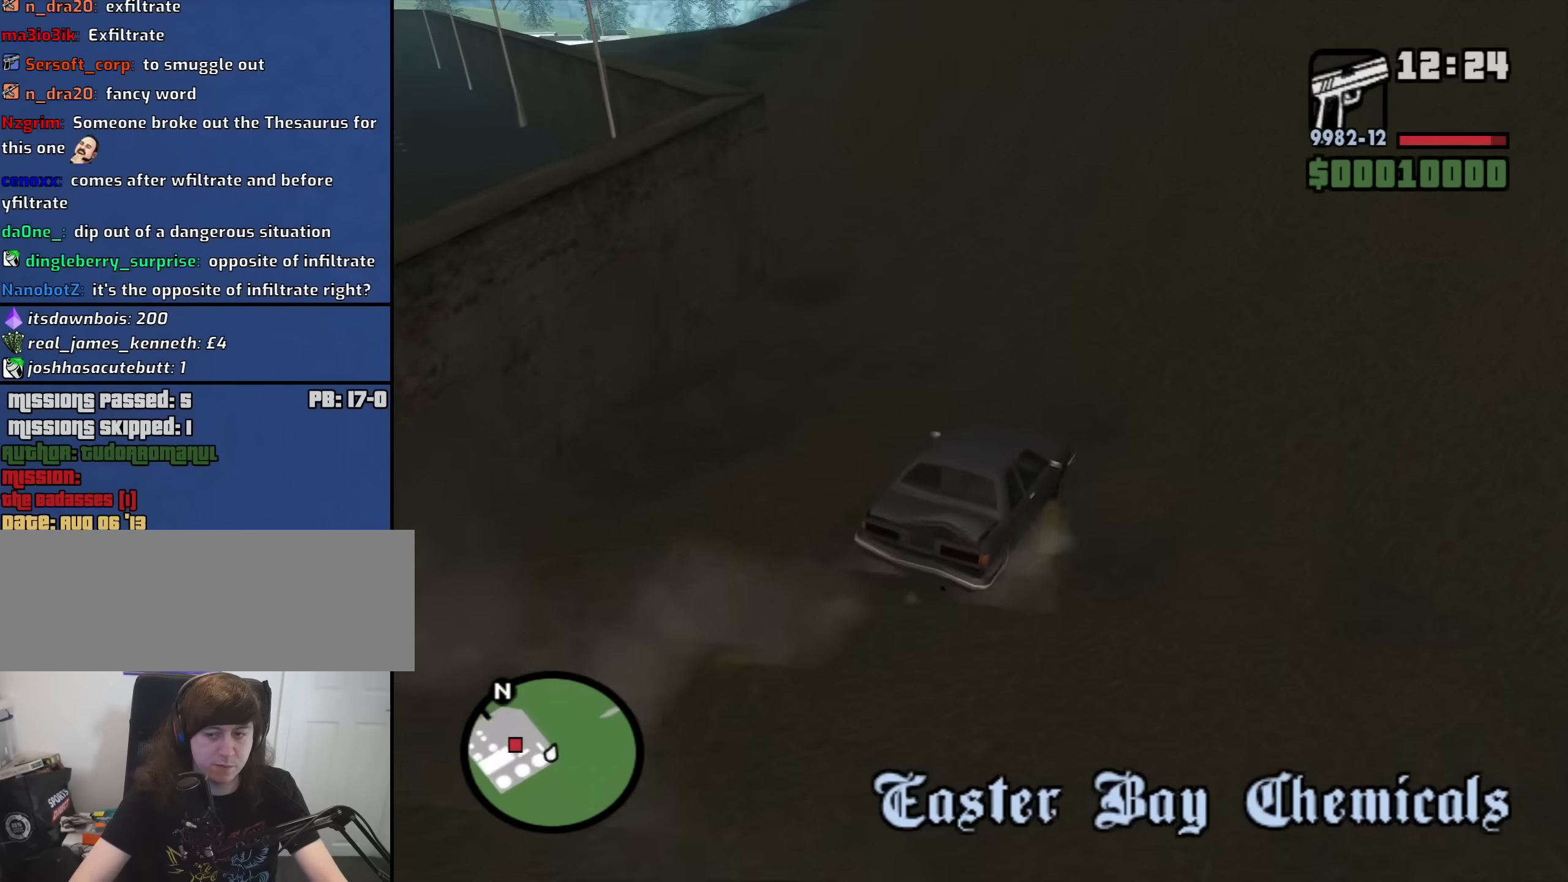
{"keys": ["d", "w"], "mouse": [], "events": [[383, "a", "up"], [433, "d", "down"]]}
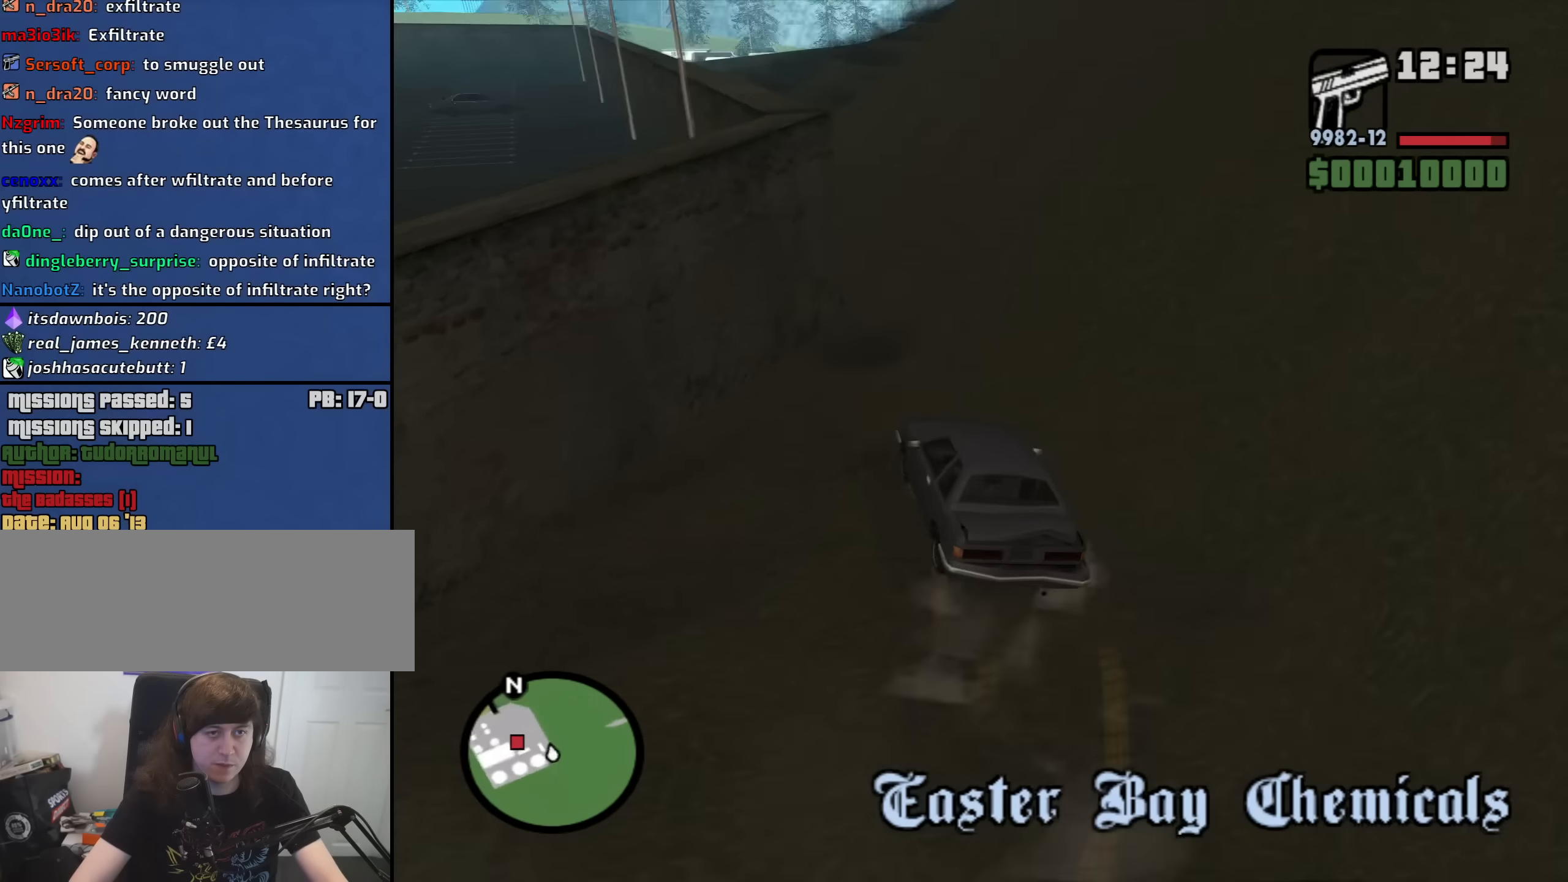
{"keys": ["w"], "mouse": [], "events": [[450, "d", "up"]]}
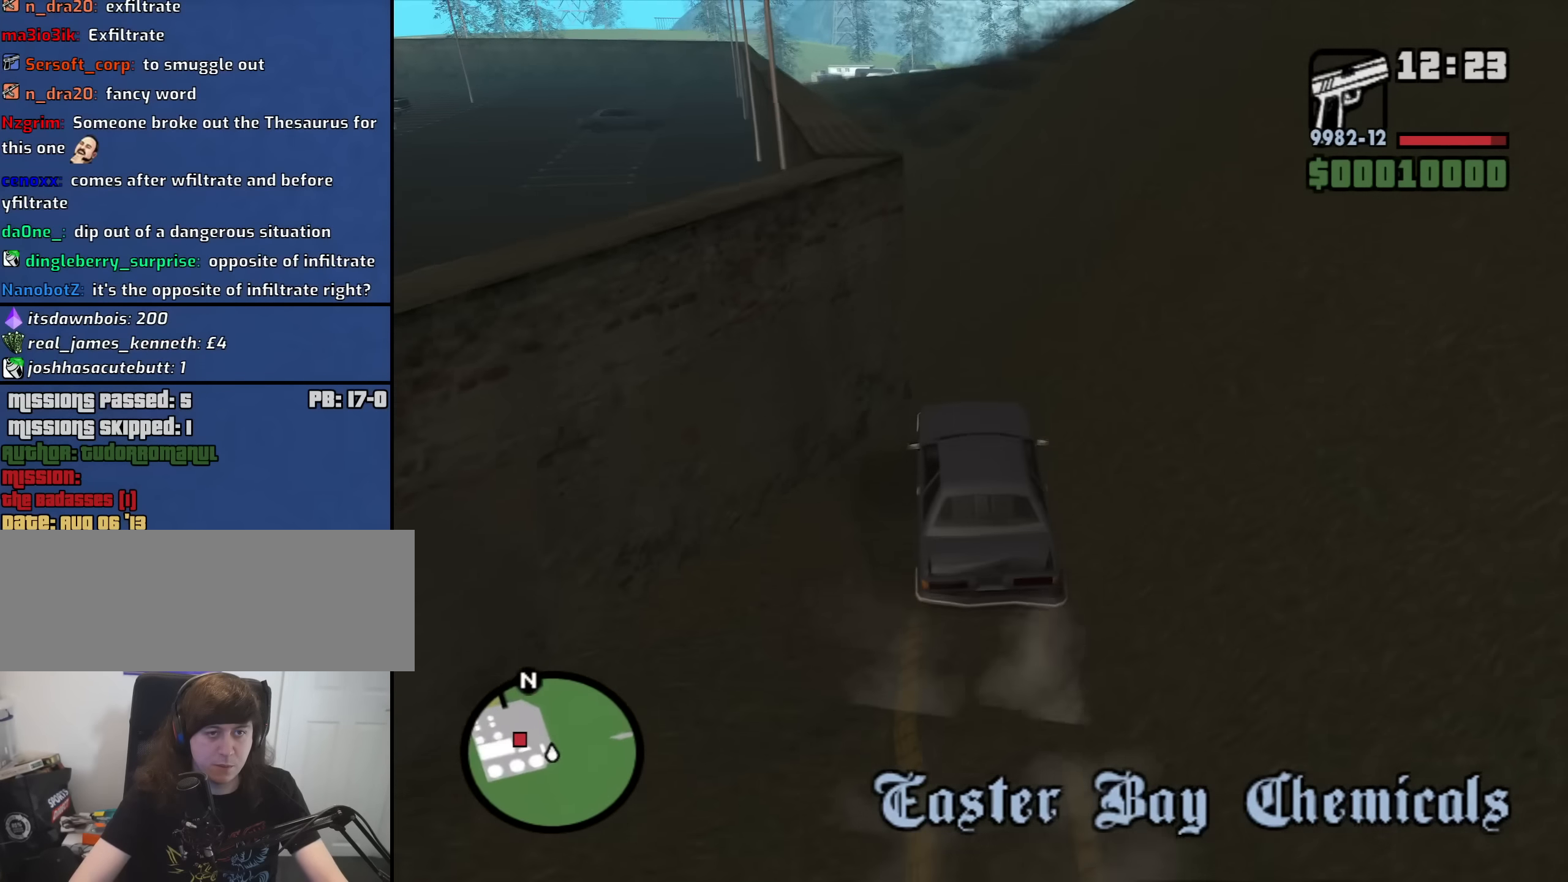
{"keys": ["w"], "mouse": [], "events": [[133, "d", "down"], [333, "d", "up"]]}
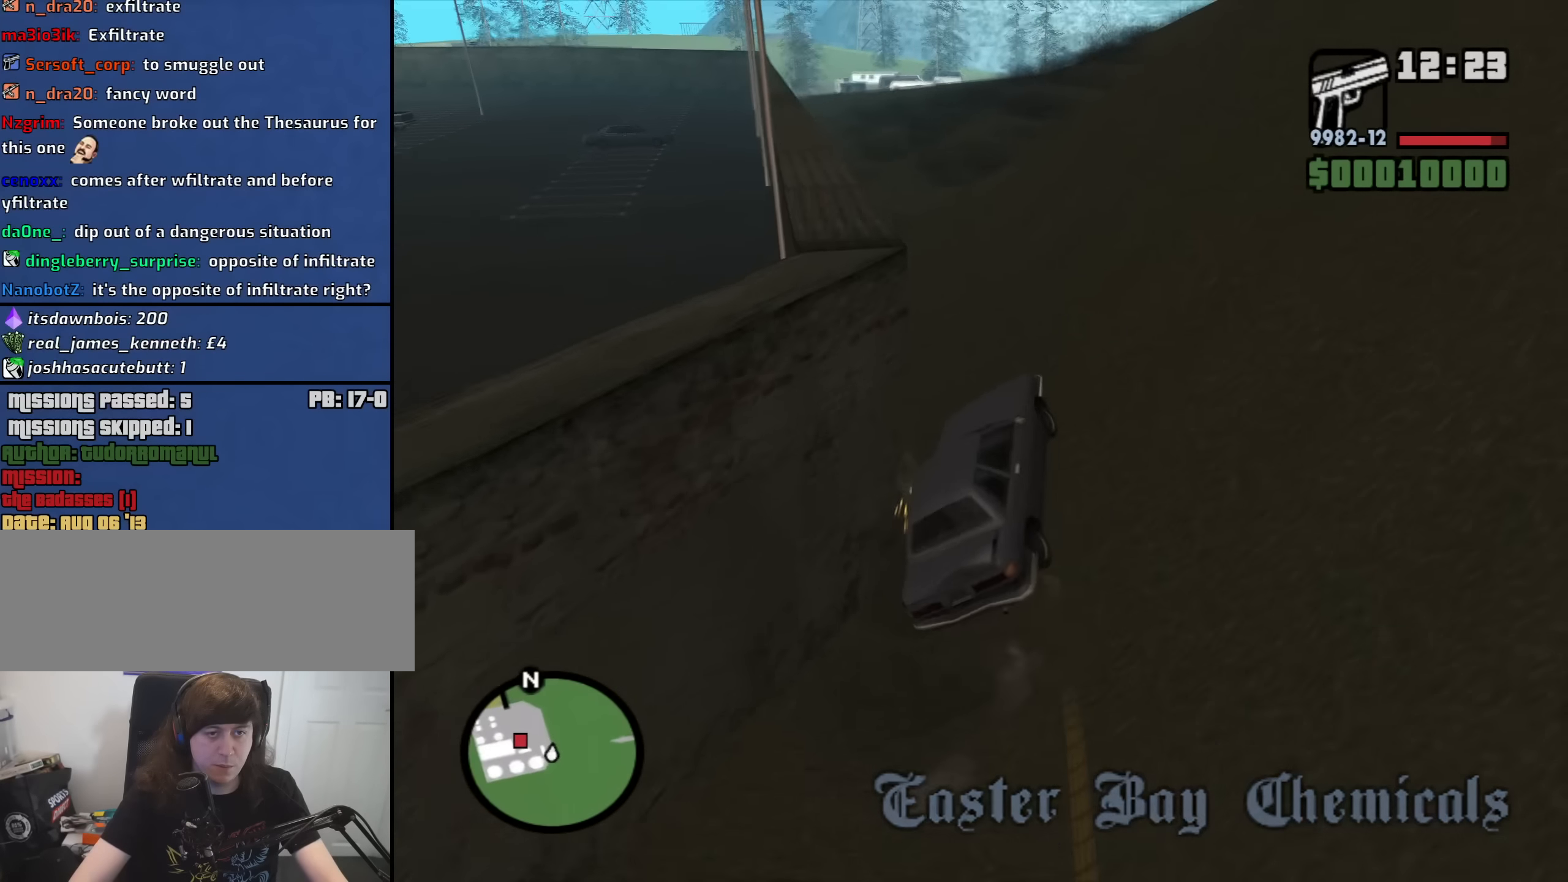
{"keys": ["w"], "mouse": [], "events": [[116, "a", "down"], [250, "a", "up"]]}
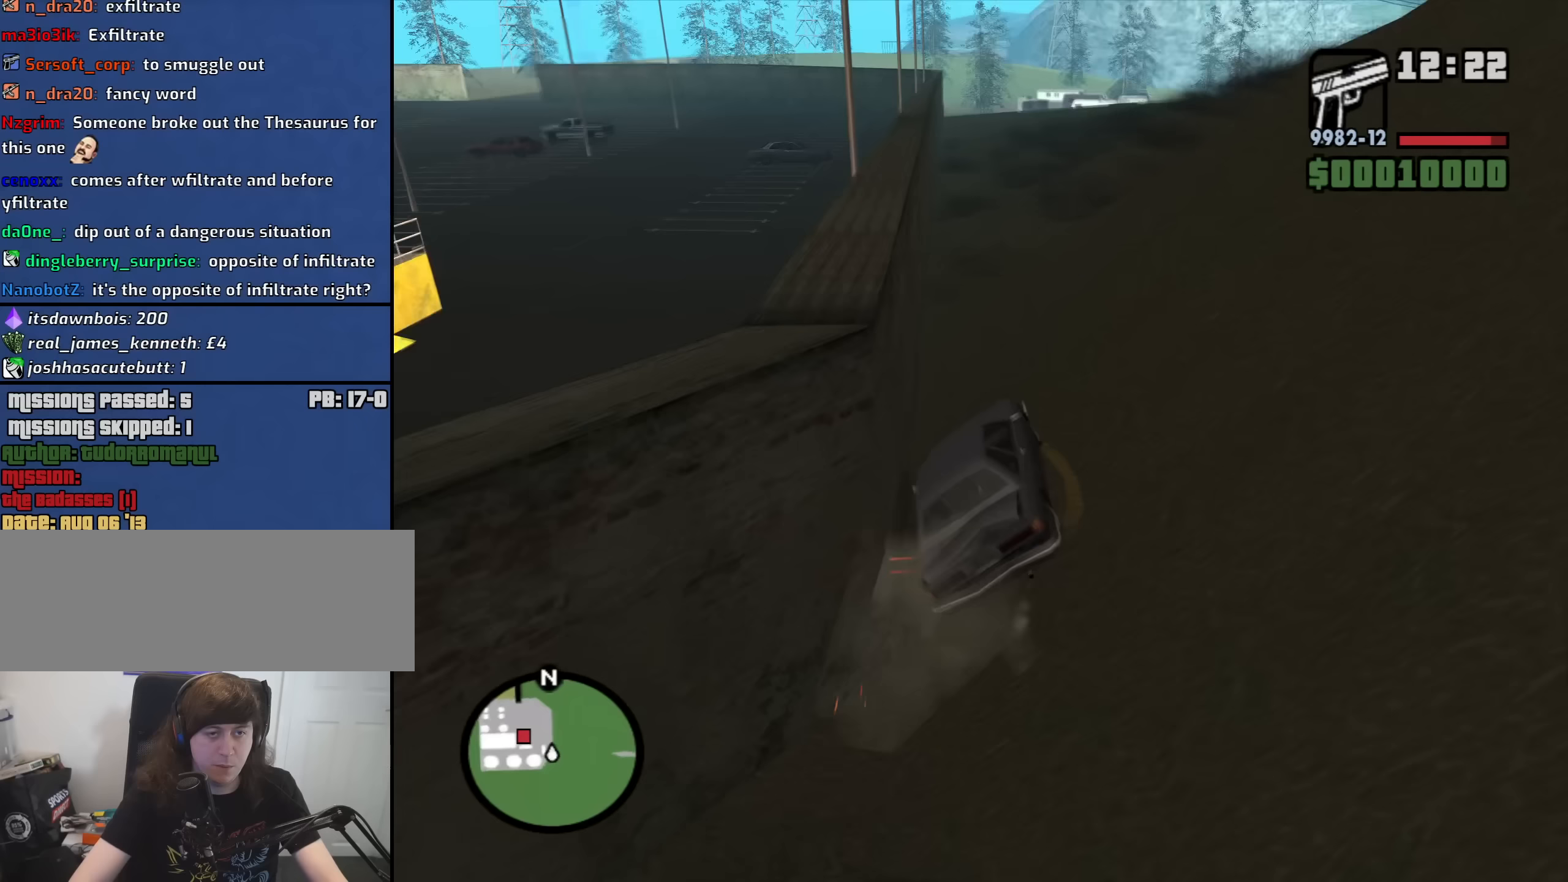
{"keys": ["w"], "mouse": [], "events": [[217, "d", "down"], [400, "d", "up"]]}
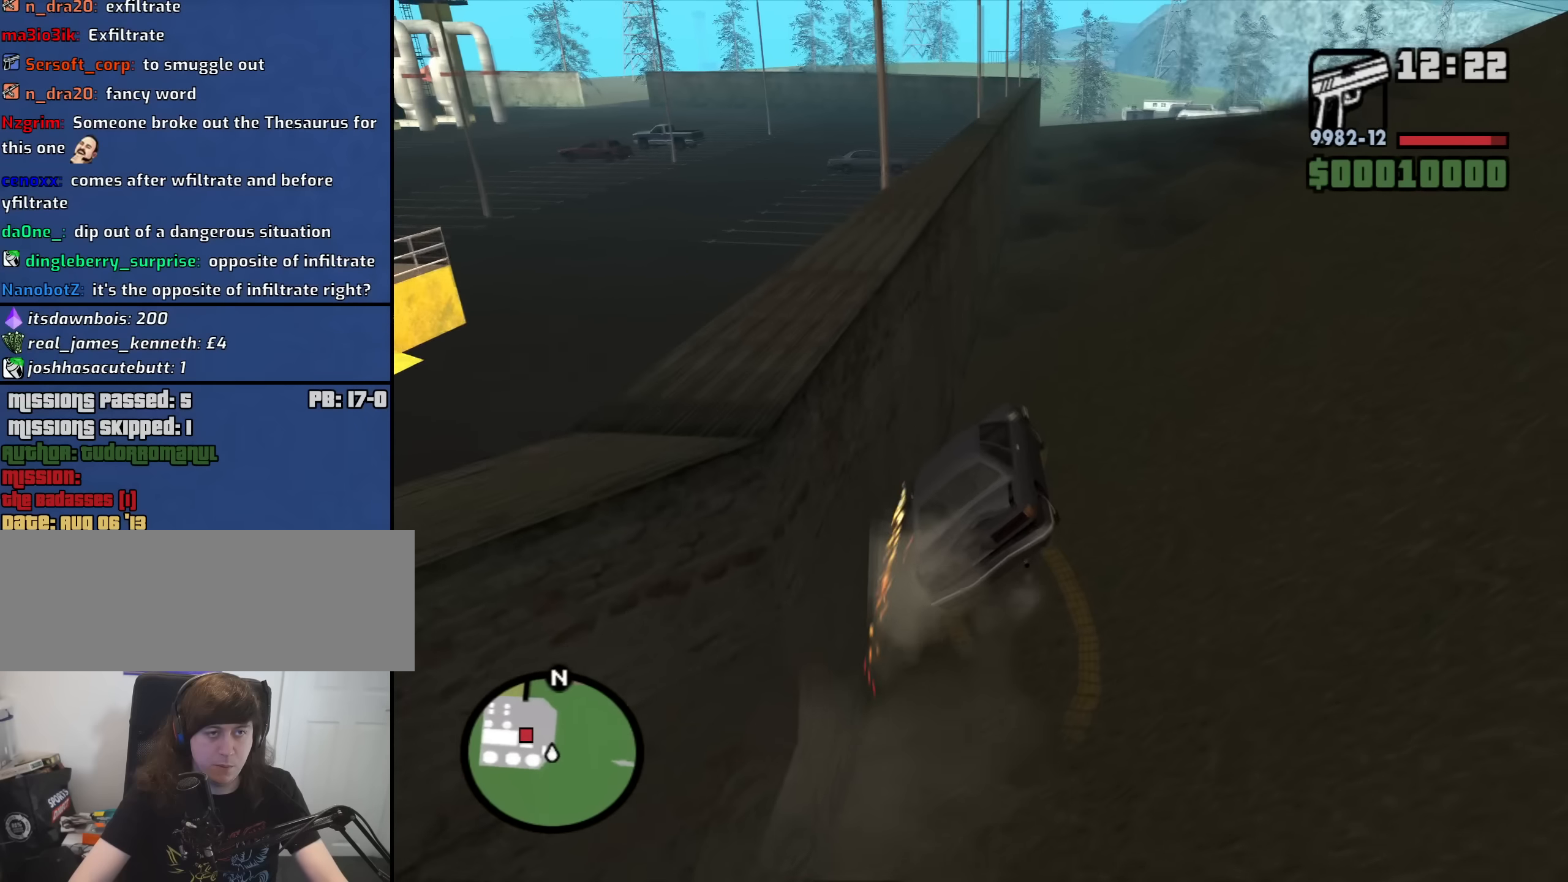
{"keys": ["w"], "mouse": [], "events": [[183, "d", "down"], [417, "d", "up"]]}
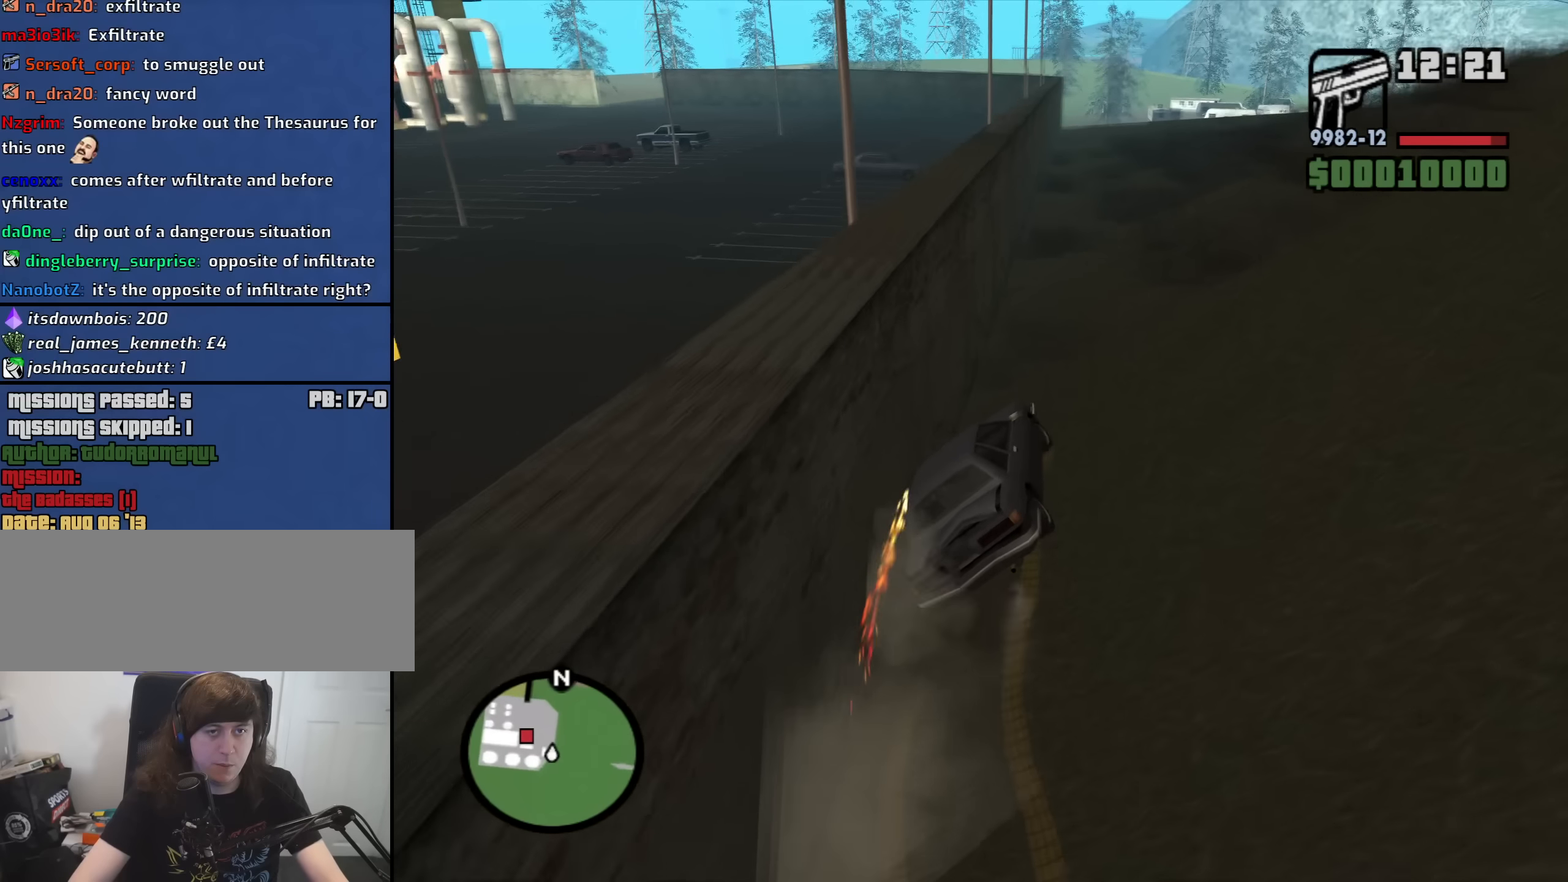
{"keys": ["d", "w"], "mouse": [], "events": [[117, "d", "down"], [200, "d", "up"], [383, "d", "down"]]}
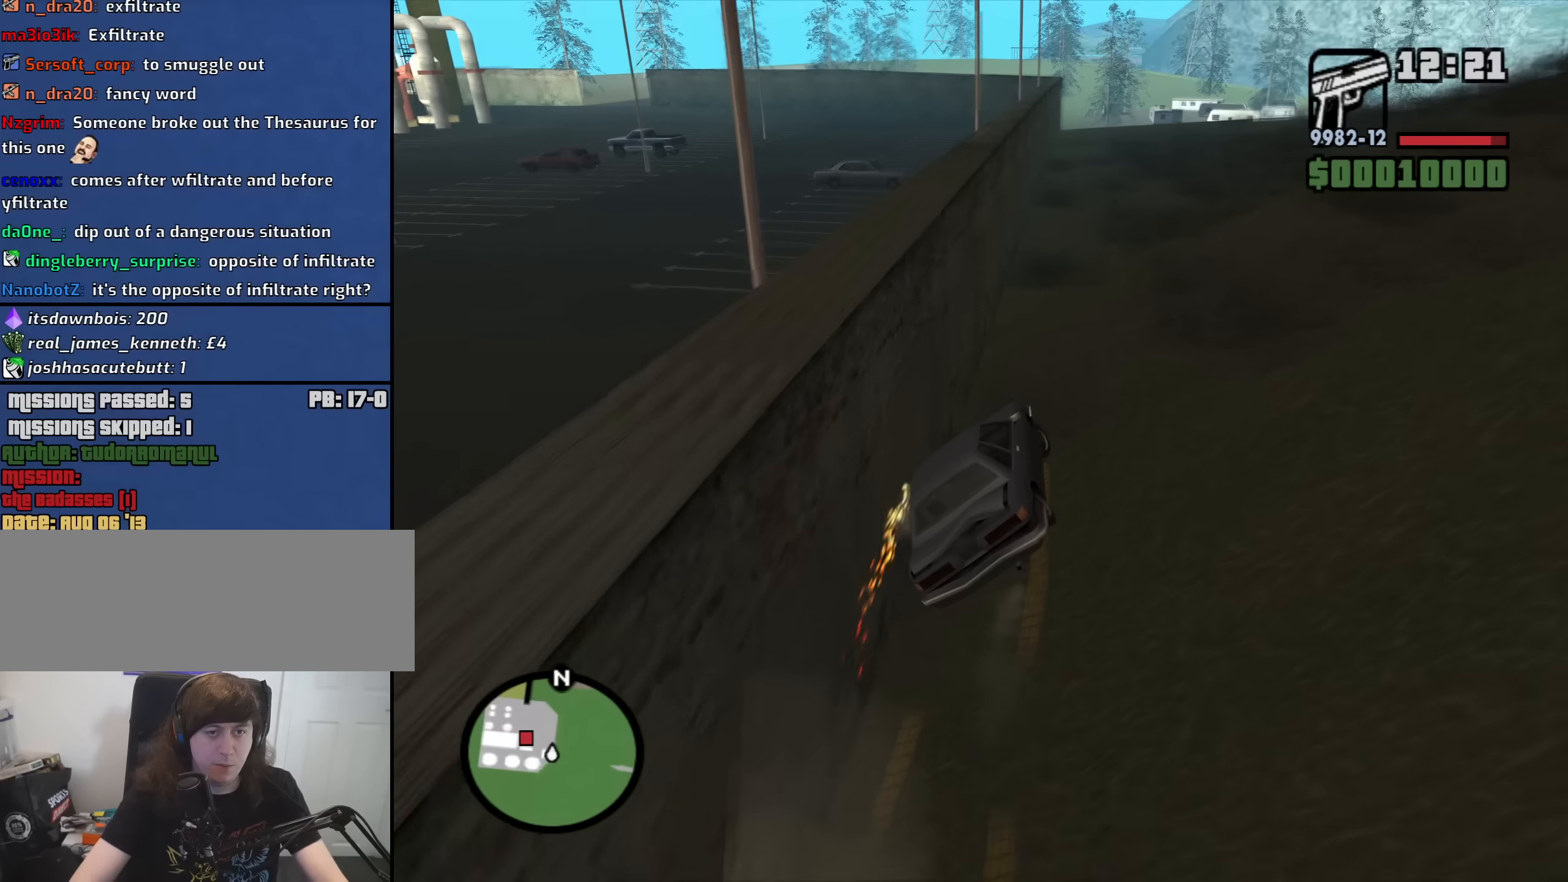
{"keys": ["d", "w"], "mouse": [], "events": [[317, "d", "up"], [500, "d", "down"]]}
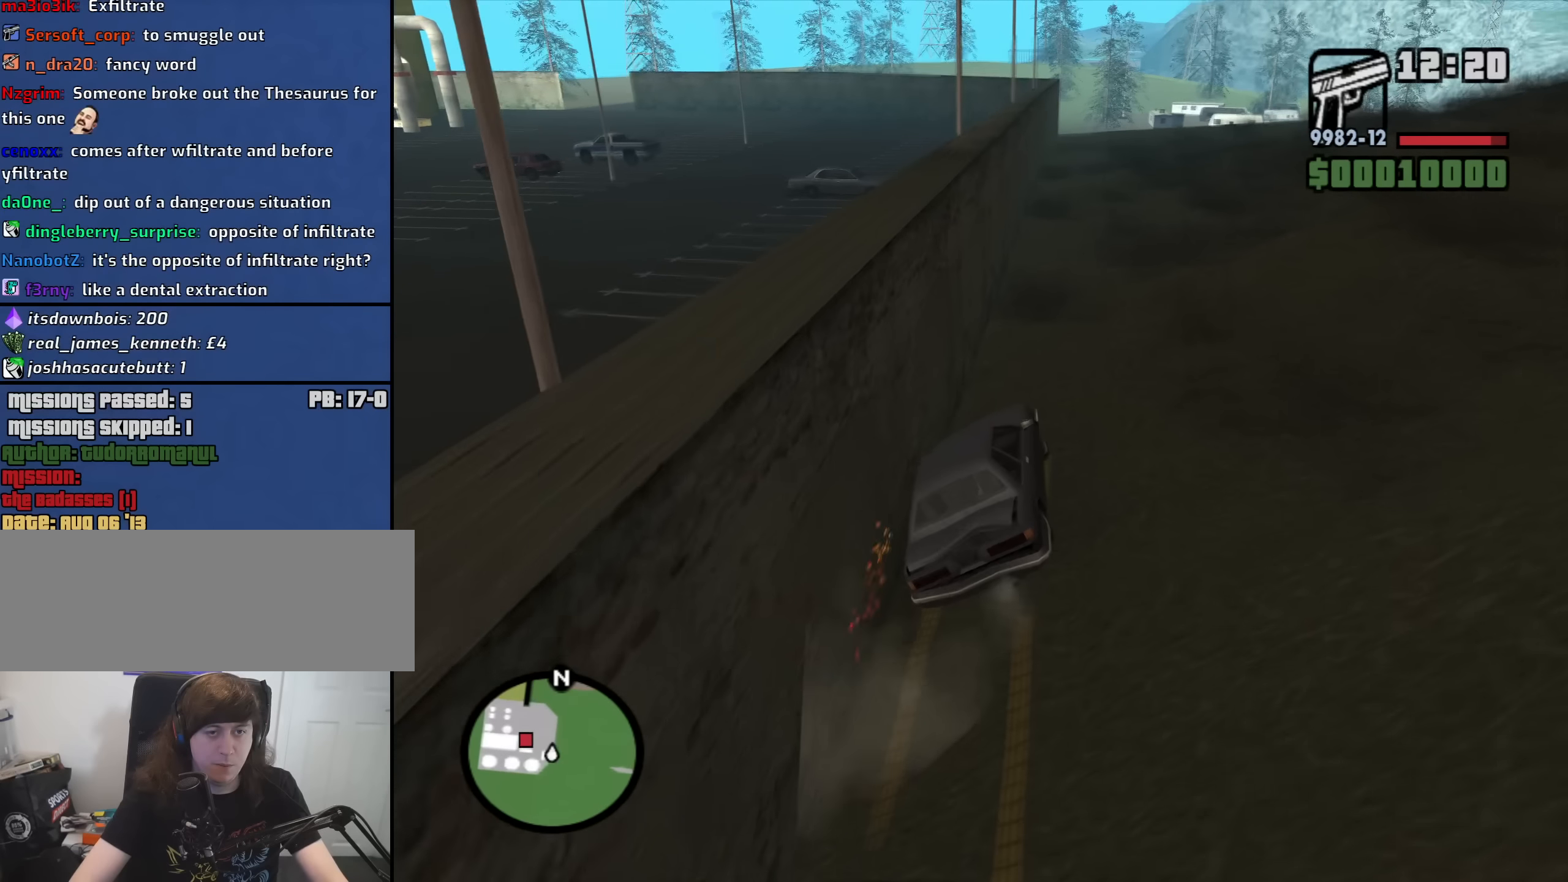
{"keys": ["w"], "mouse": [], "events": [[333, "d", "up"]]}
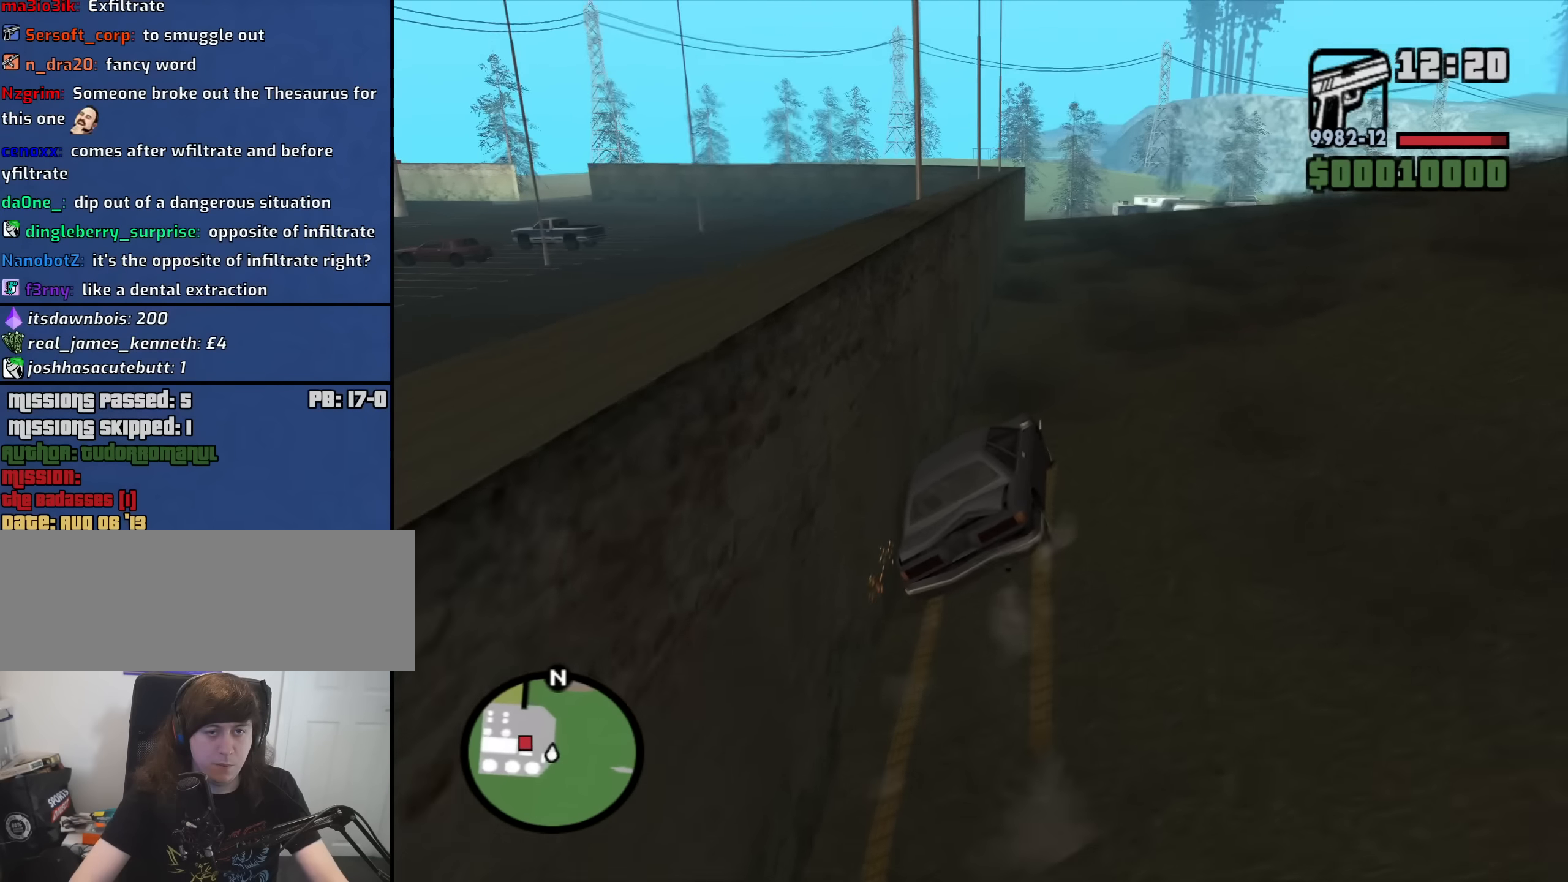
{"keys": ["w"], "mouse": [], "events": [[17, "d", "down"], [200, "d", "up"], [383, "d", "down"], [433, "d", "up"]]}
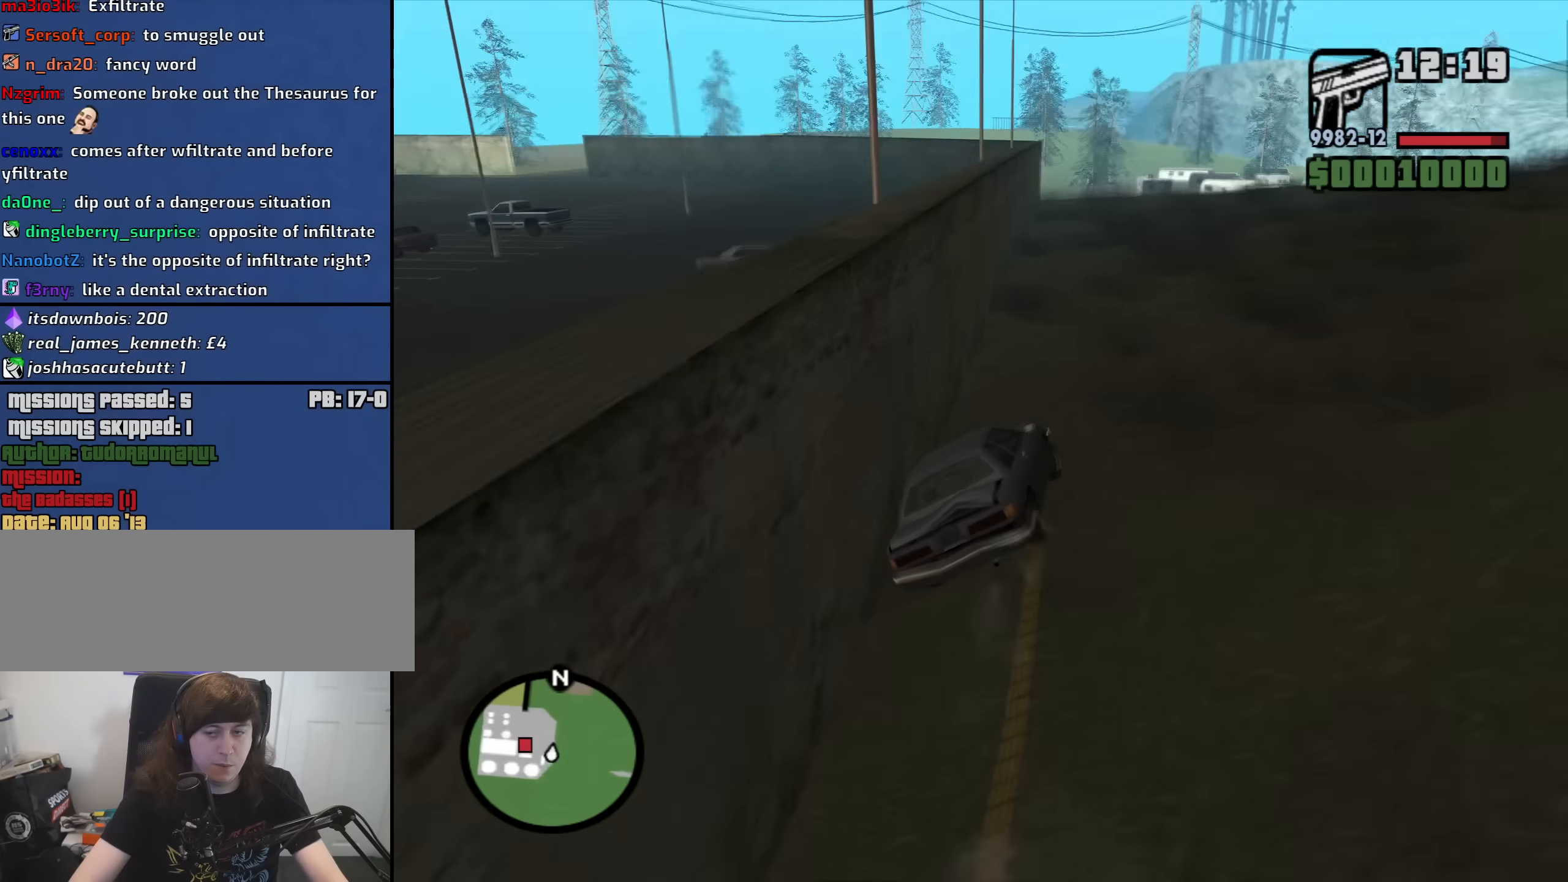
{"keys": ["w"], "mouse": [], "events": [[267, "d", "down"], [400, "d", "up"]]}